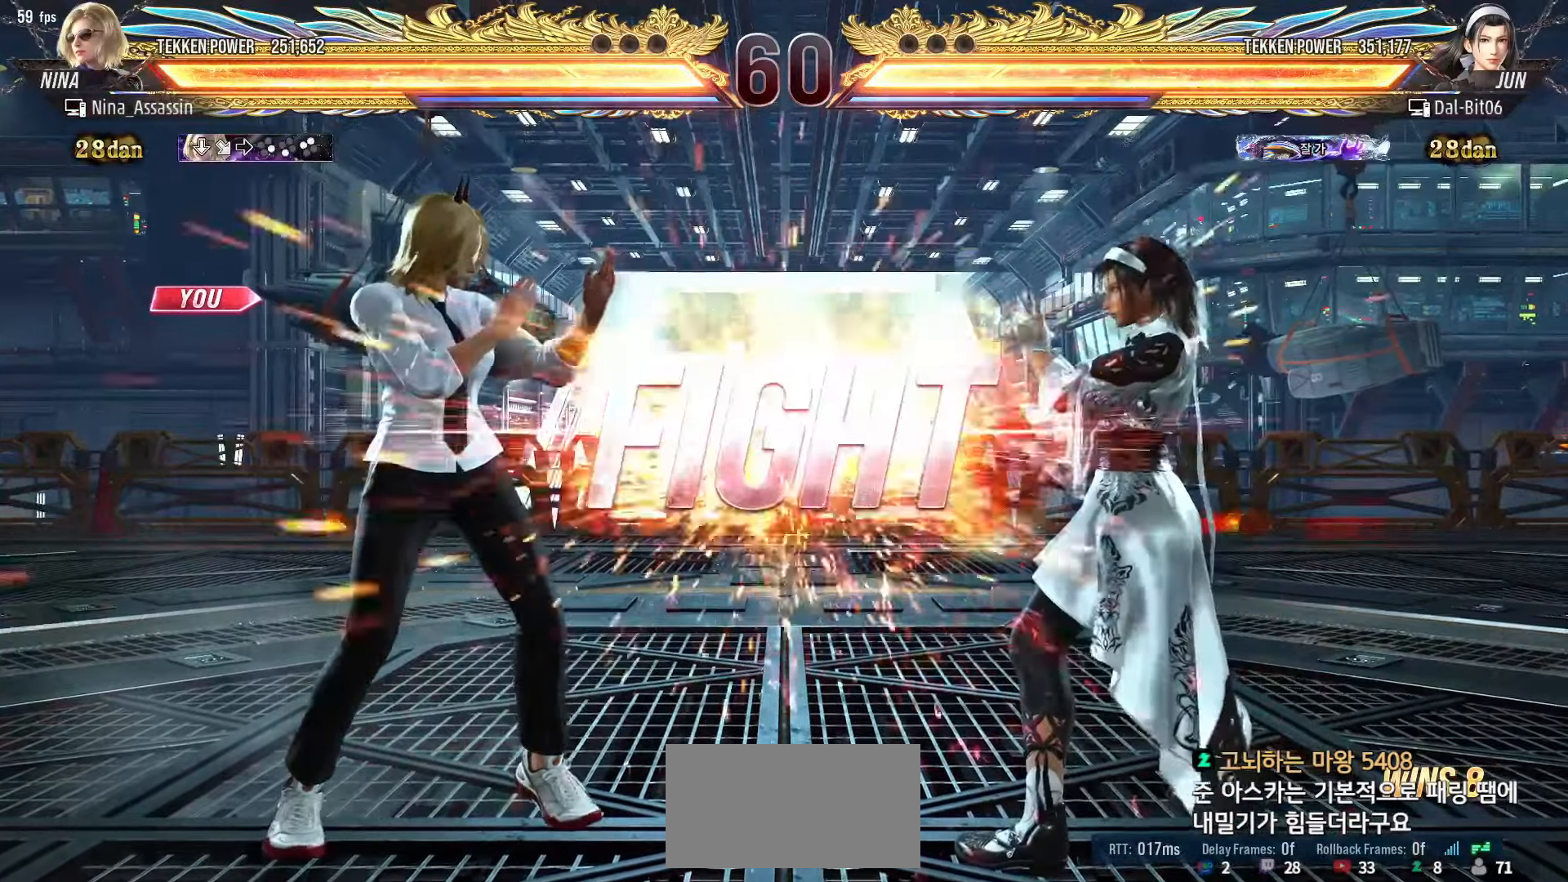
Gameplay with a controller (arcade stick); each line is a JSON object with the inputs held at the frame after it. "events" lists button and stick changes between this image and that frame as [ms after this image, input, new state], when the widget could be followed in between. Not read: L3 R3.
{"buttons": [], "left_stick": "up", "events": [[433, "left_stick", "up"]]}
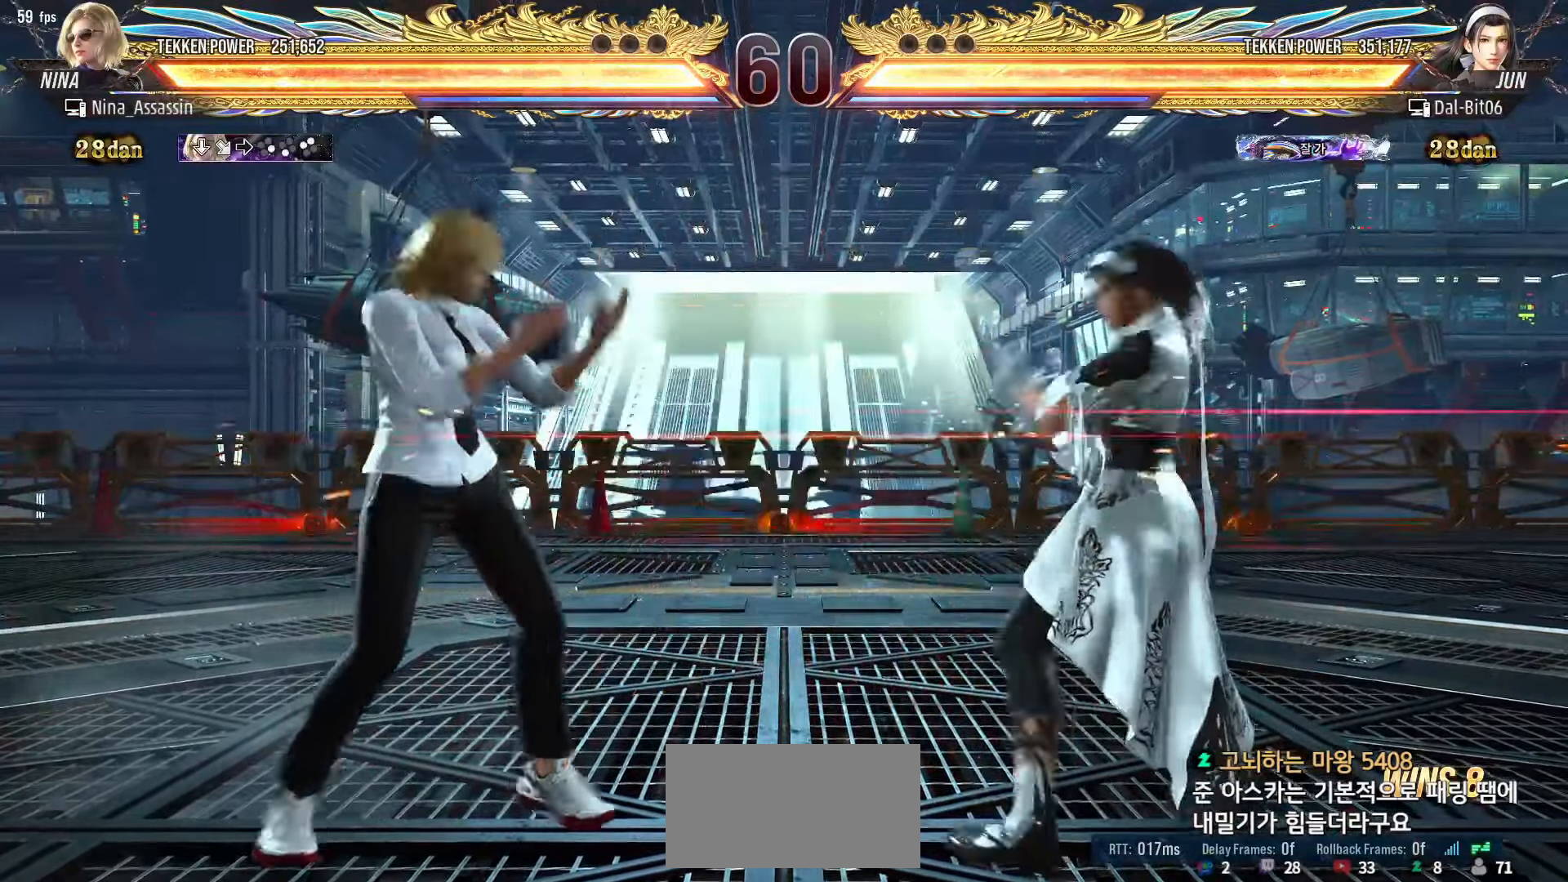
{"buttons": [], "left_stick": "down", "events": [[17, "left_stick", "center"], [133, "left_stick", "left"], [200, "left_stick", "center"], [267, "left_stick", "left"], [417, "left_stick", "down"]]}
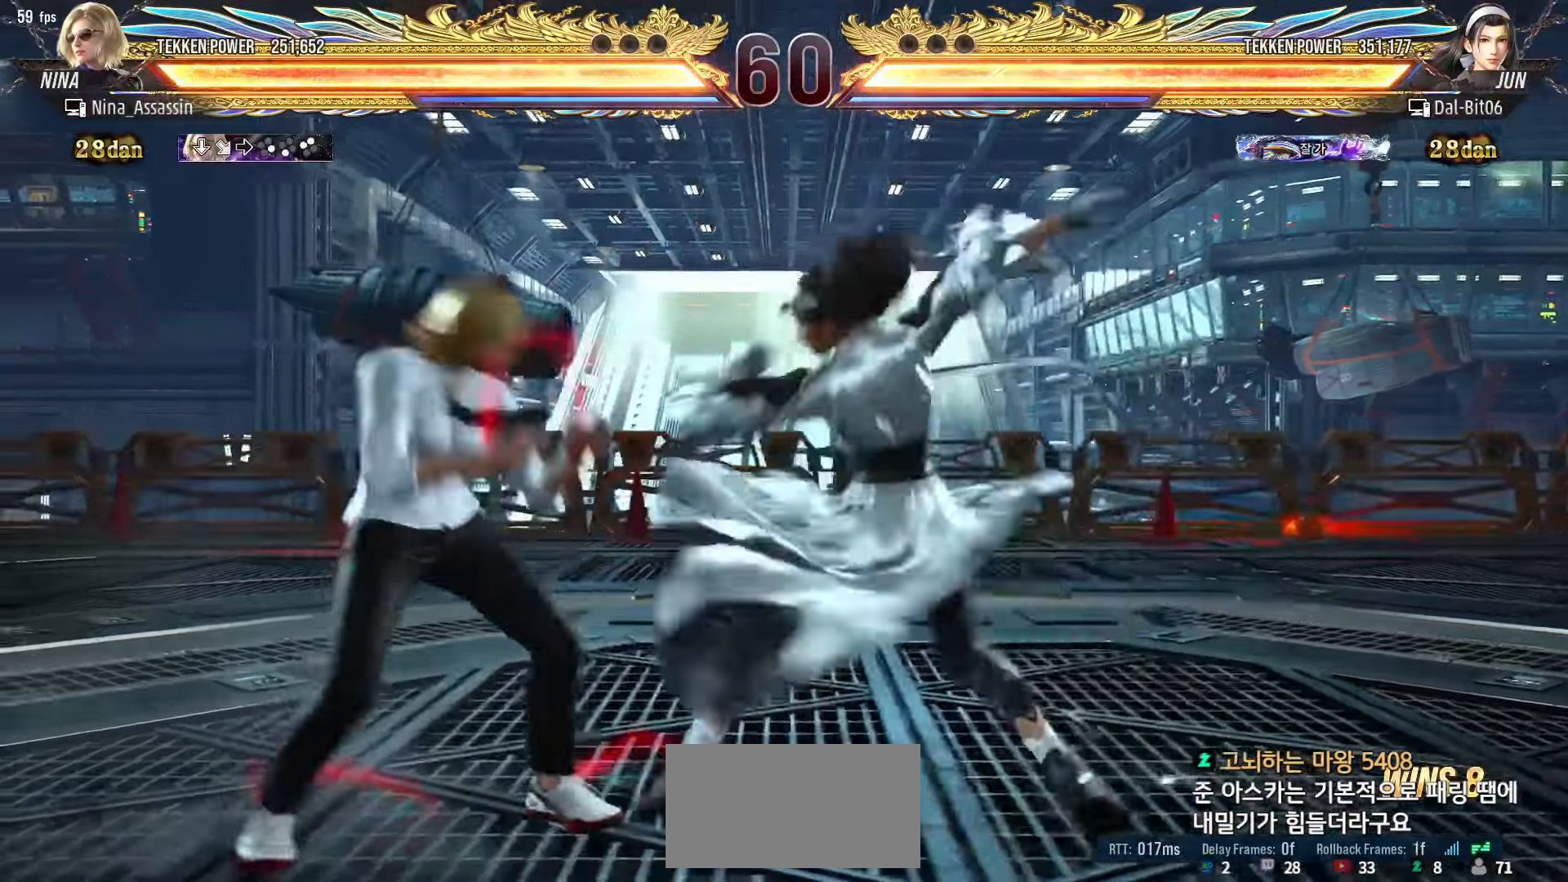
{"buttons": [], "left_stick": "left", "events": [[33, "left_stick", "center"], [183, "left_stick", "left"], [300, "left_stick", "center"], [500, "left_stick", "left"]]}
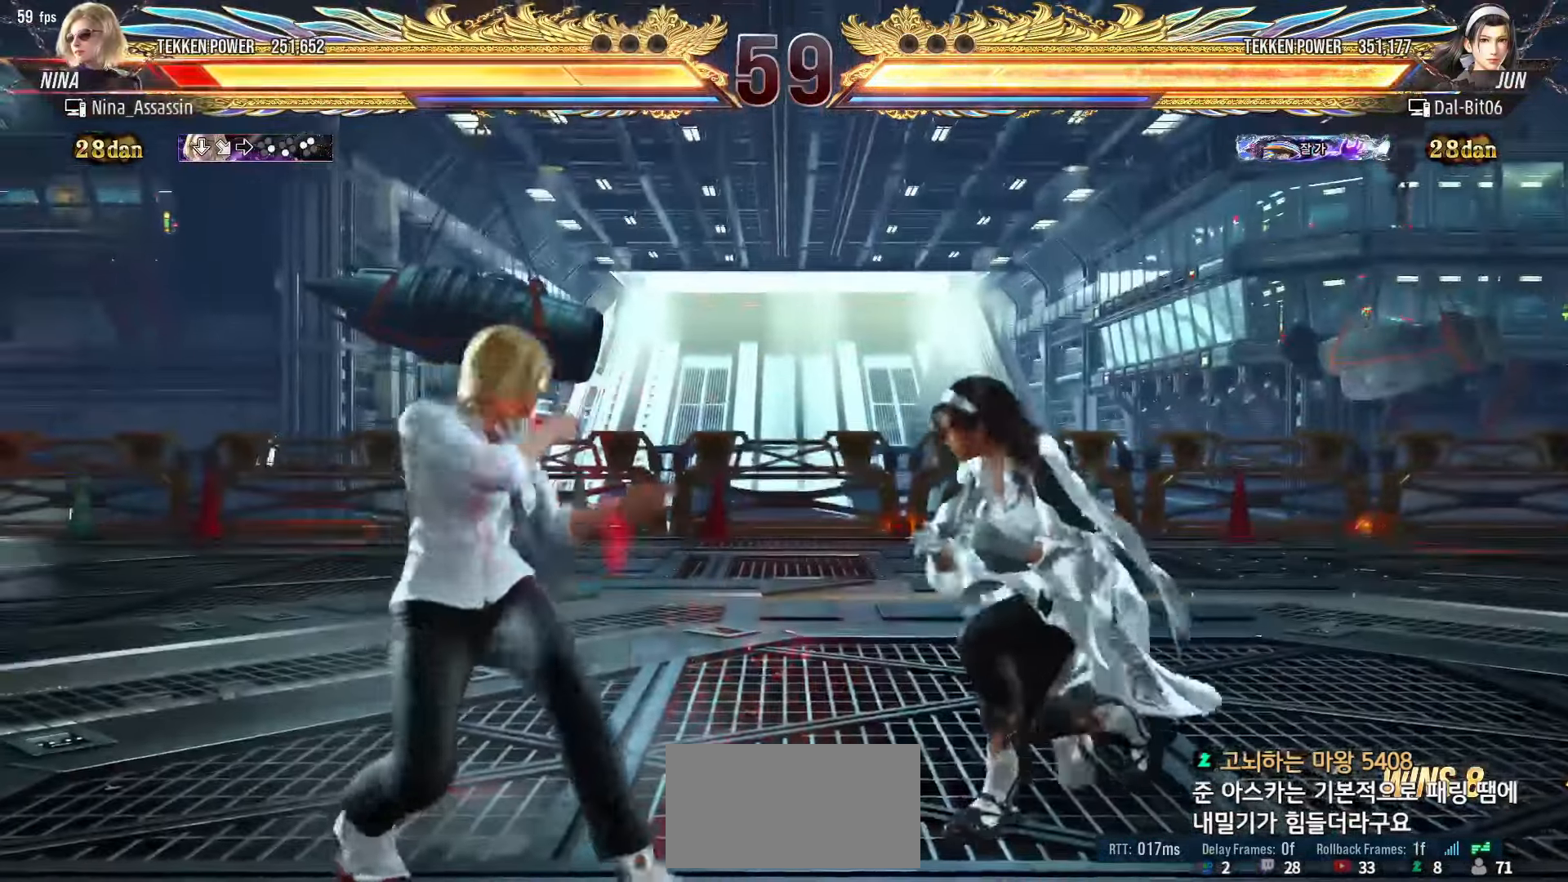
{"buttons": [], "left_stick": "left", "events": [[83, "left_stick", "center"], [133, "left_stick", "left"]]}
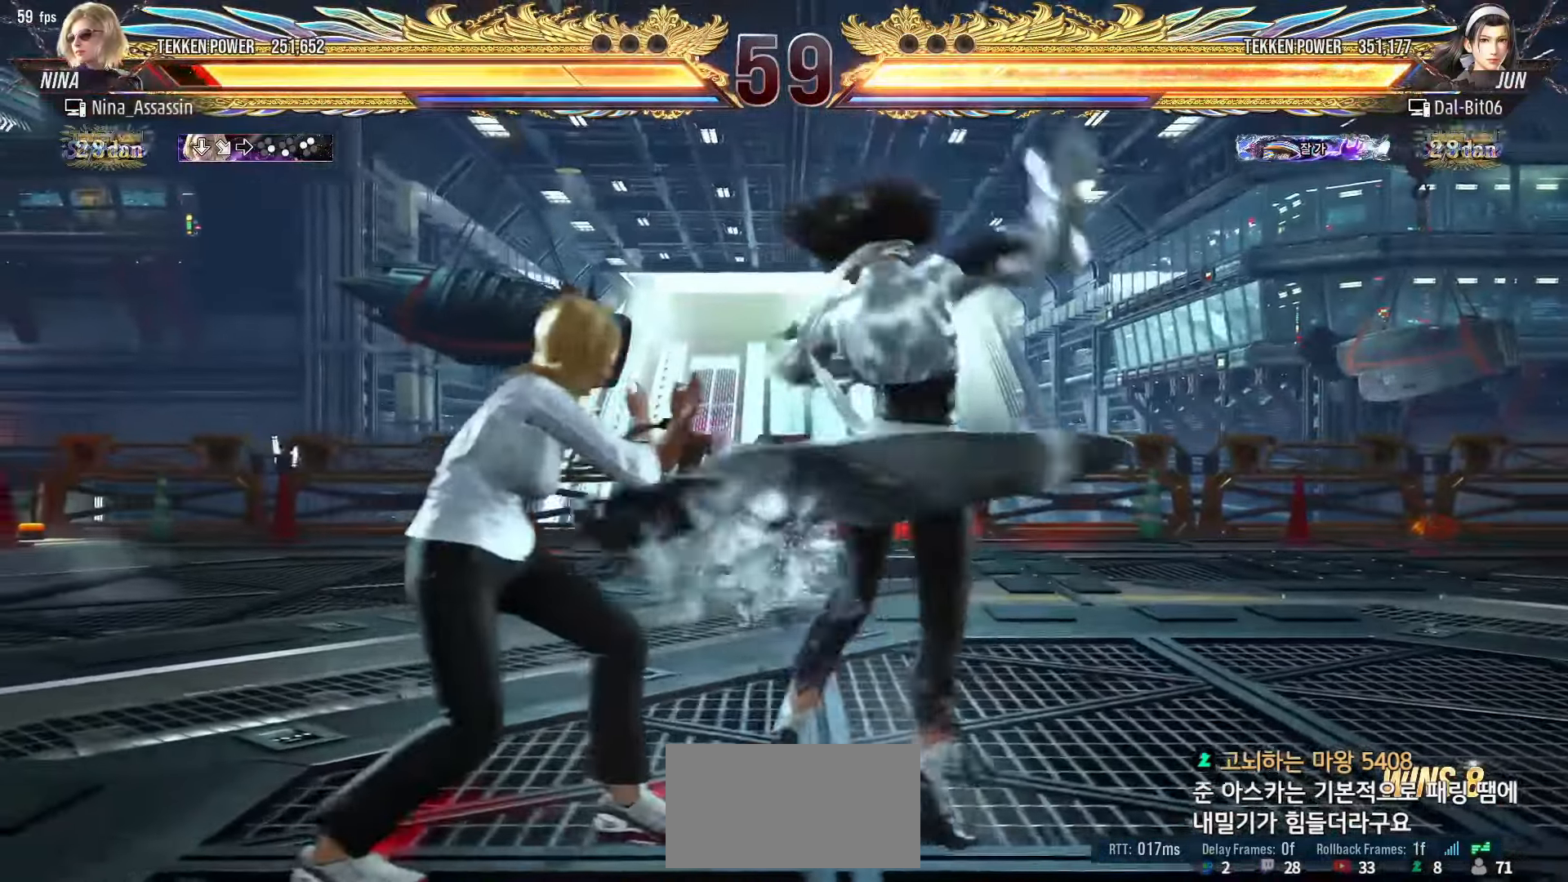
{"buttons": [], "left_stick": "center", "events": [[167, "left_stick", "down-right"], [183, "SQUARE", "down"], [250, "SQUARE", "up"], [317, "TRIANGLE", "down"], [317, "left_stick", "center"], [383, "TRIANGLE", "up"]]}
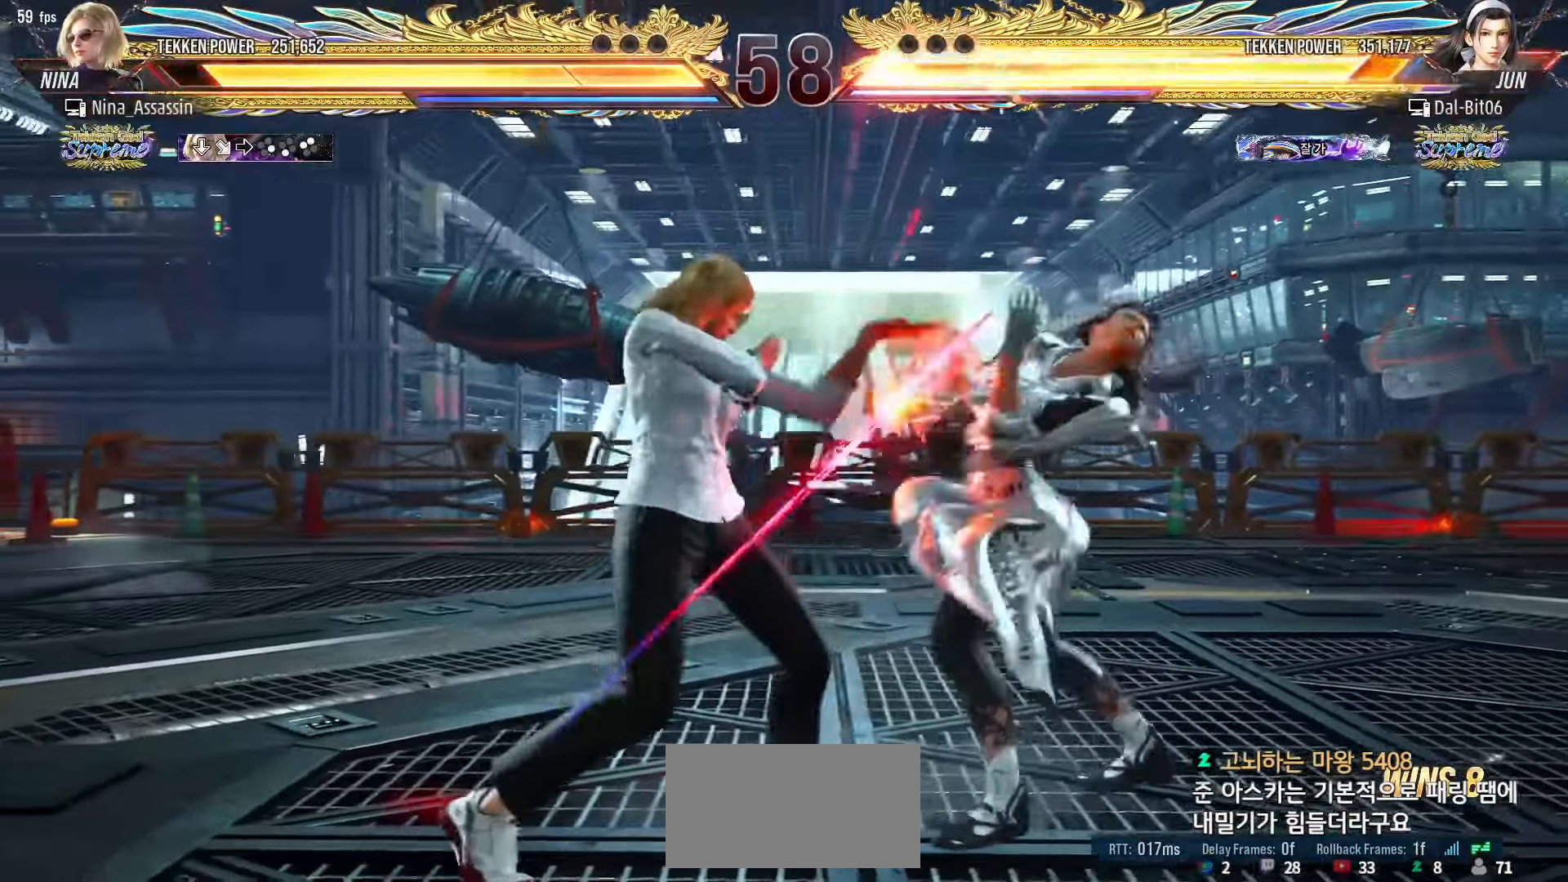
{"buttons": ["CROSS", "SQUARE"], "left_stick": "down-right", "events": [[450, "left_stick", "down-right"], [500, "CROSS", "down"], [500, "SQUARE", "down"]]}
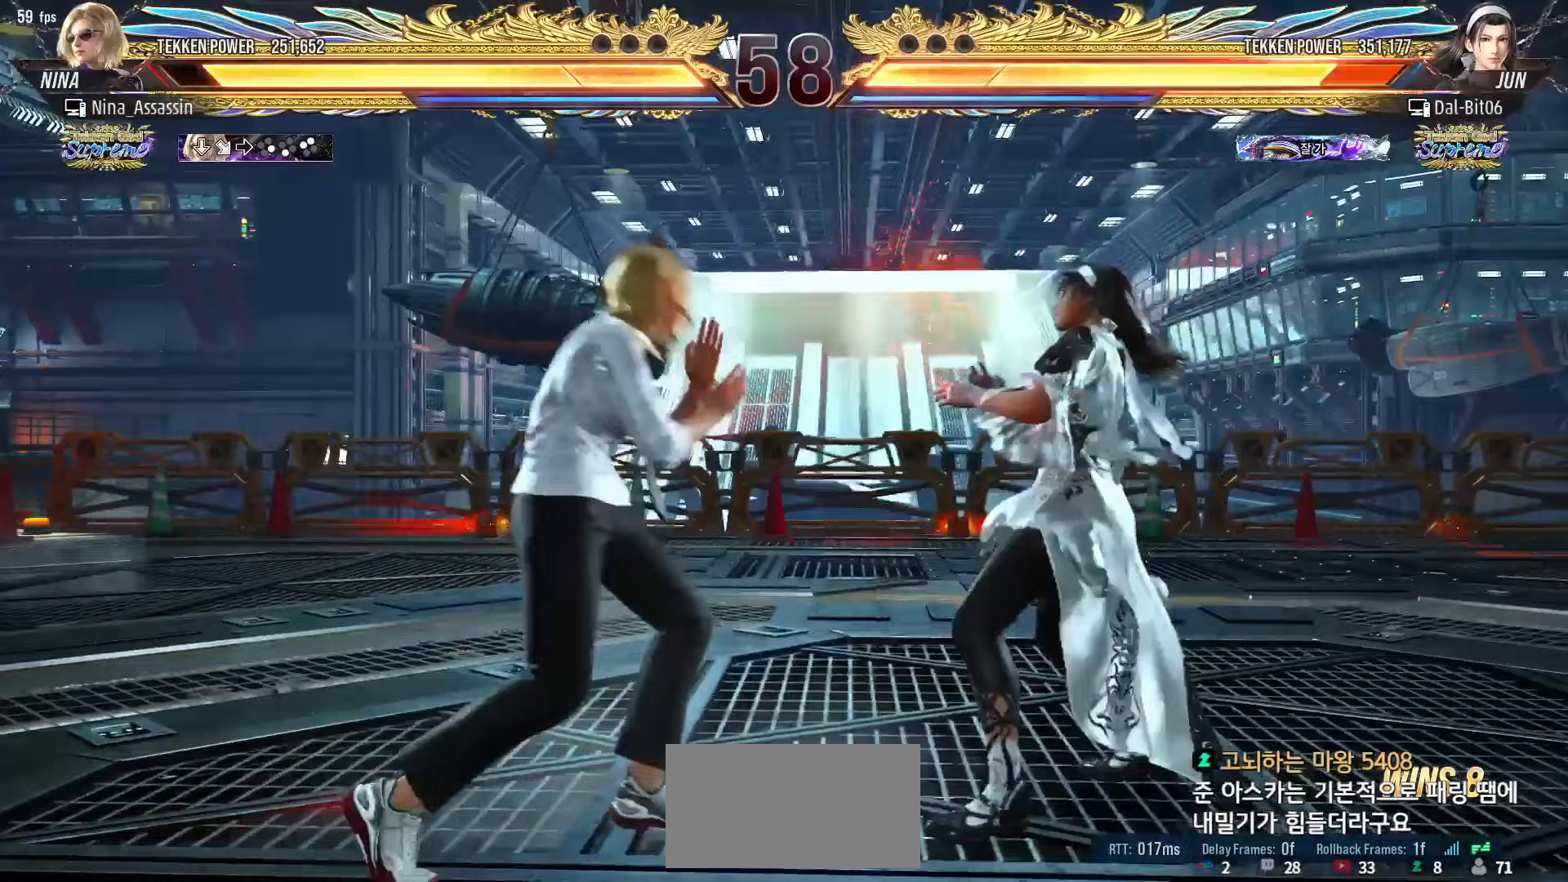
{"buttons": [], "left_stick": "center", "events": [[50, "CROSS", "up"], [50, "SQUARE", "up"], [150, "CROSS", "down"], [150, "SQUARE", "down"], [183, "SQUARE", "up"], [200, "CROSS", "up"], [200, "left_stick", "center"], [267, "CROSS", "down"], [267, "SQUARE", "down"], [317, "SQUARE", "up"], [333, "CROSS", "up"]]}
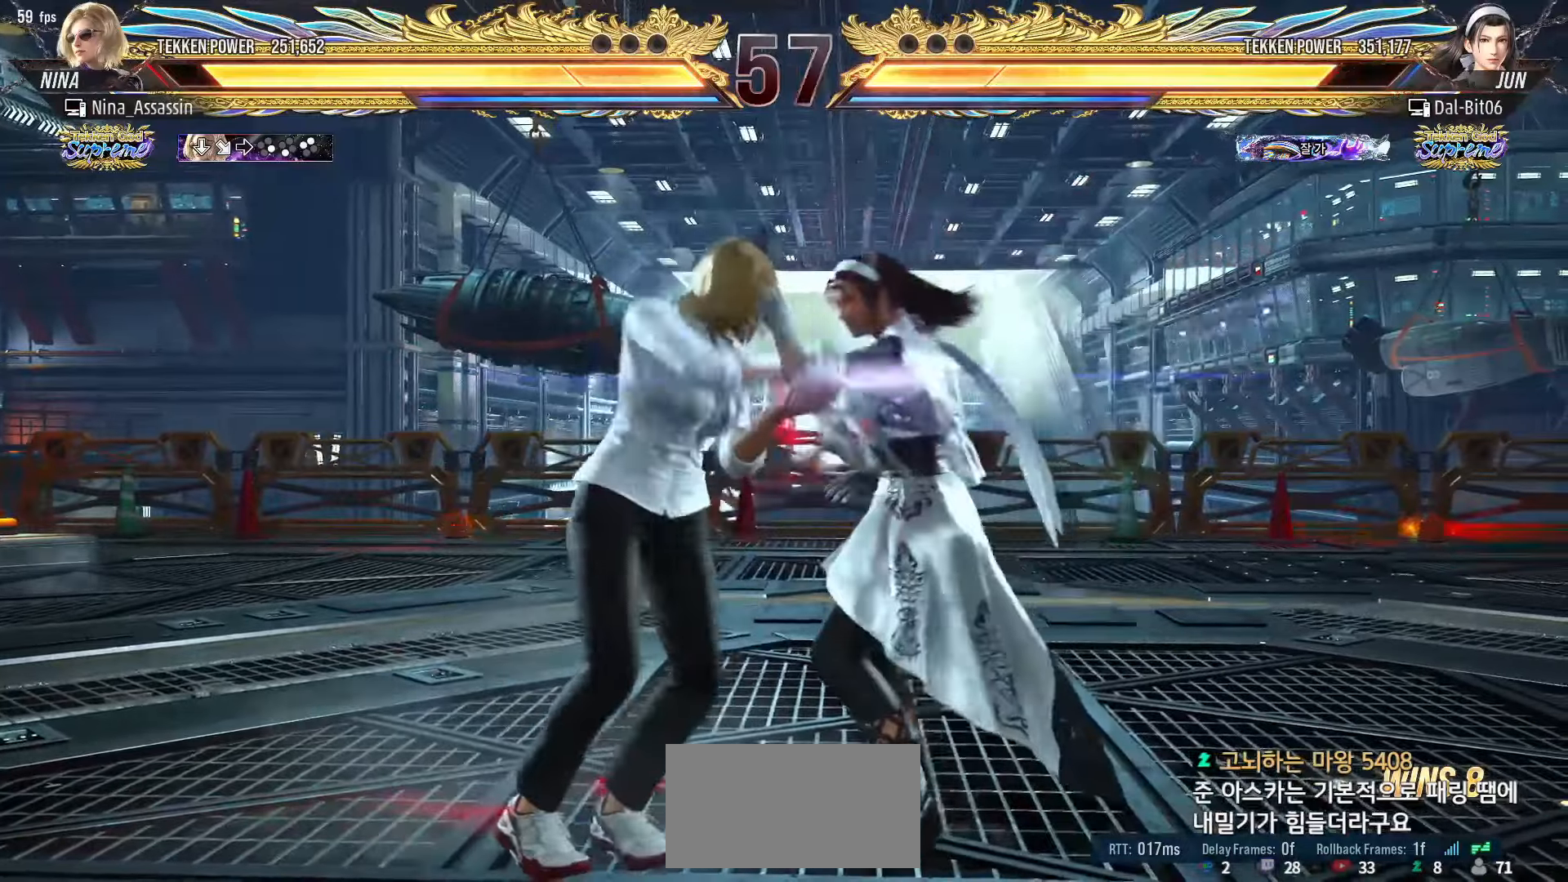
{"buttons": [], "left_stick": "center", "events": [[400, "left_stick", "down"], [483, "left_stick", "center"]]}
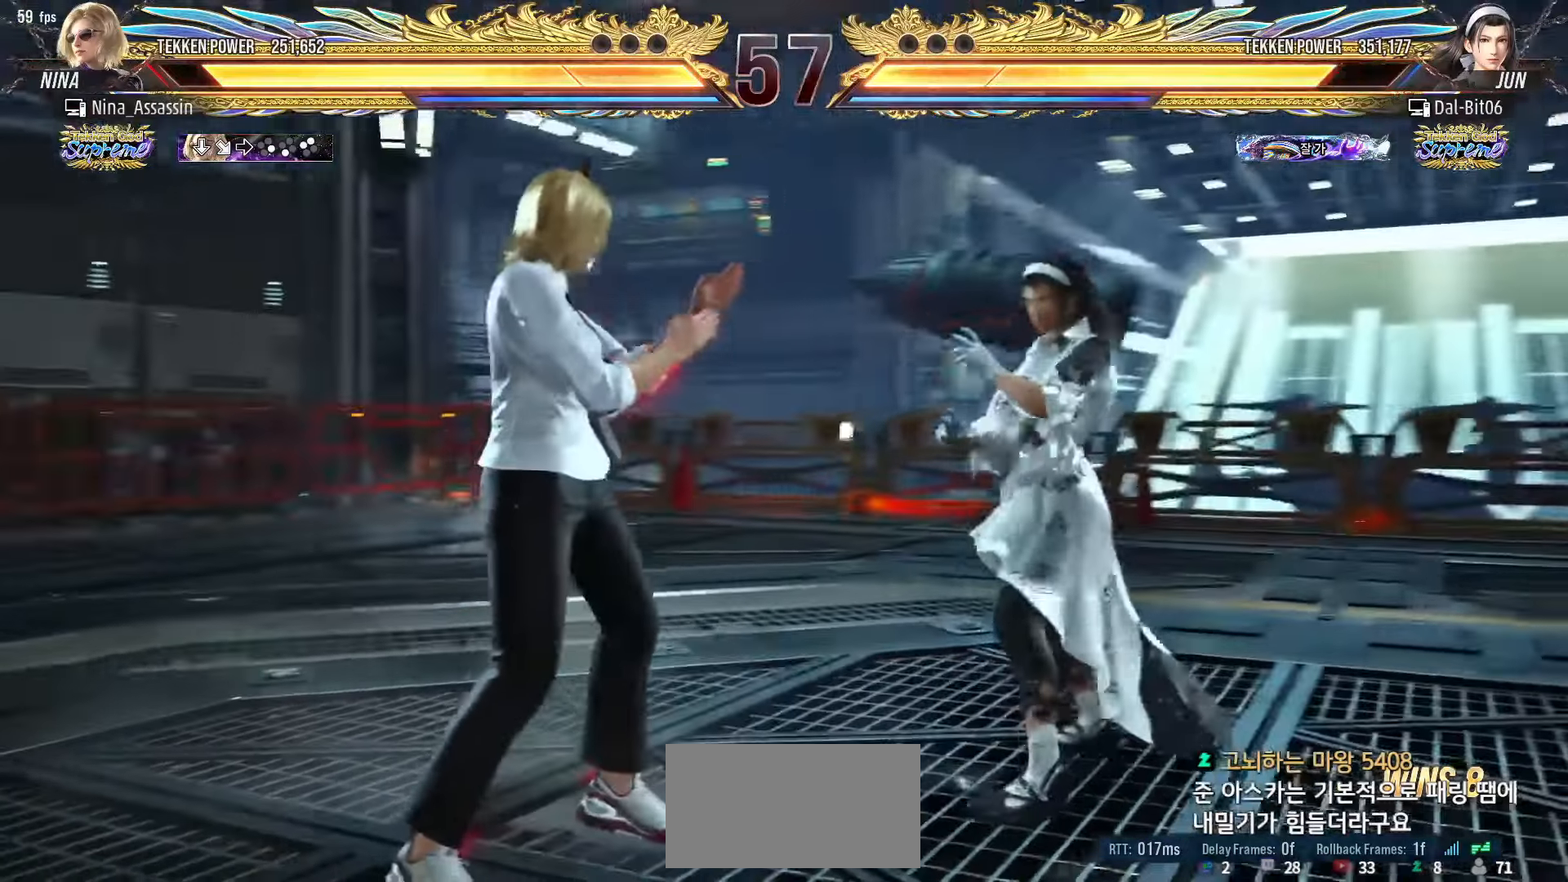
{"buttons": [], "left_stick": "left", "events": [[133, "TRIANGLE", "down"], [200, "TRIANGLE", "up"], [250, "TRIANGLE", "down"], [300, "TRIANGLE", "up"], [400, "left_stick", "left"]]}
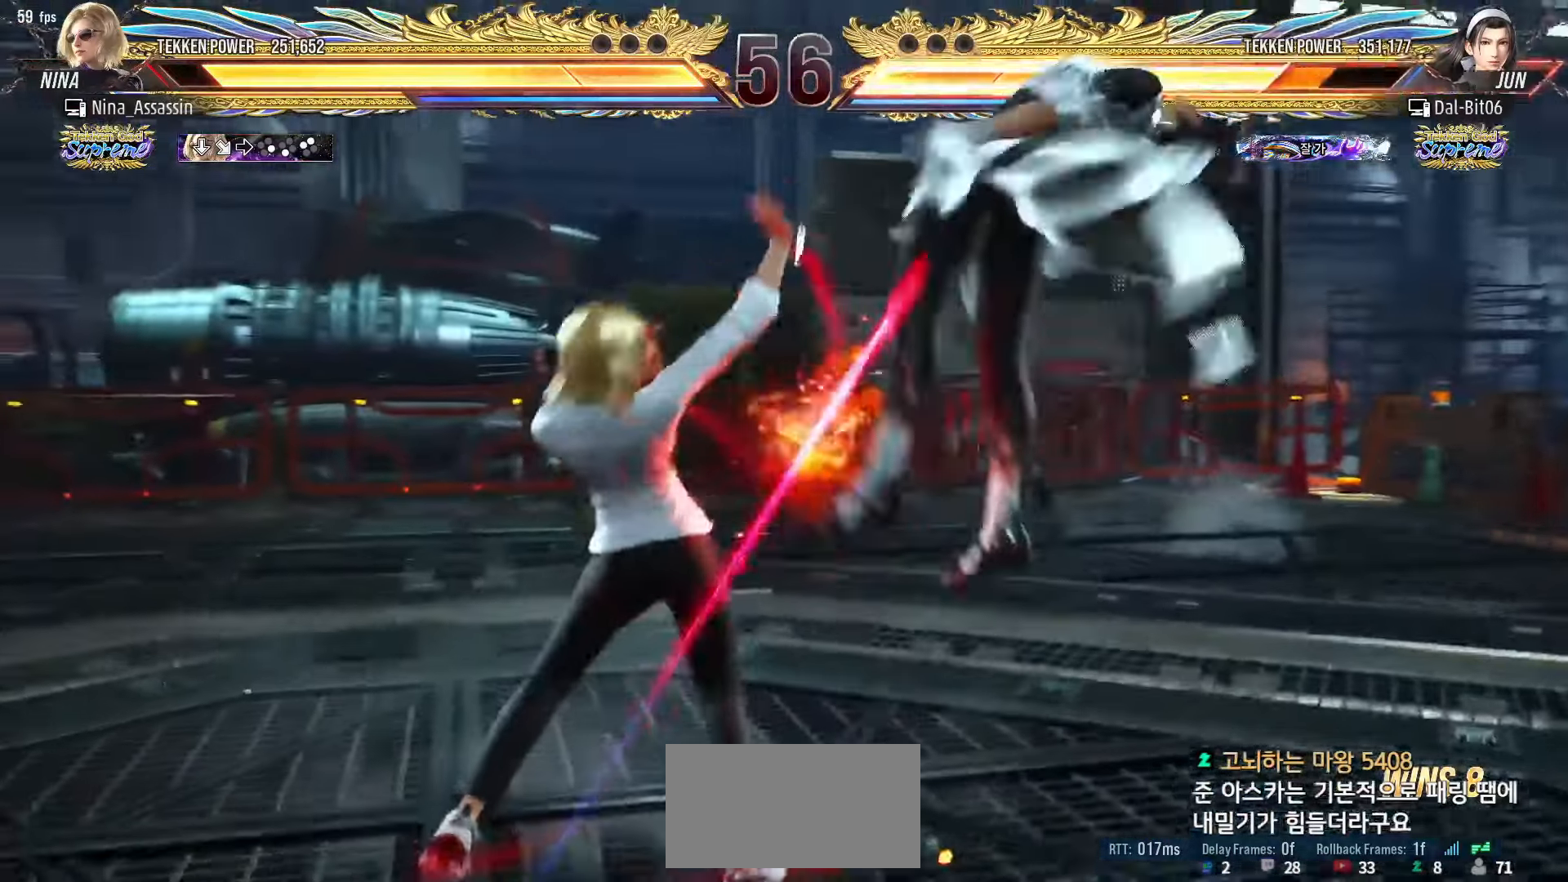
{"buttons": [], "left_stick": "up-right", "events": [[167, "left_stick", "center"], [283, "left_stick", "up-right"], [300, "CROSS", "down"], [367, "CROSS", "up"], [383, "CROSS", "down"], [400, "CROSS", "up"], [450, "CROSS", "down"], [483, "CROSS", "up"]]}
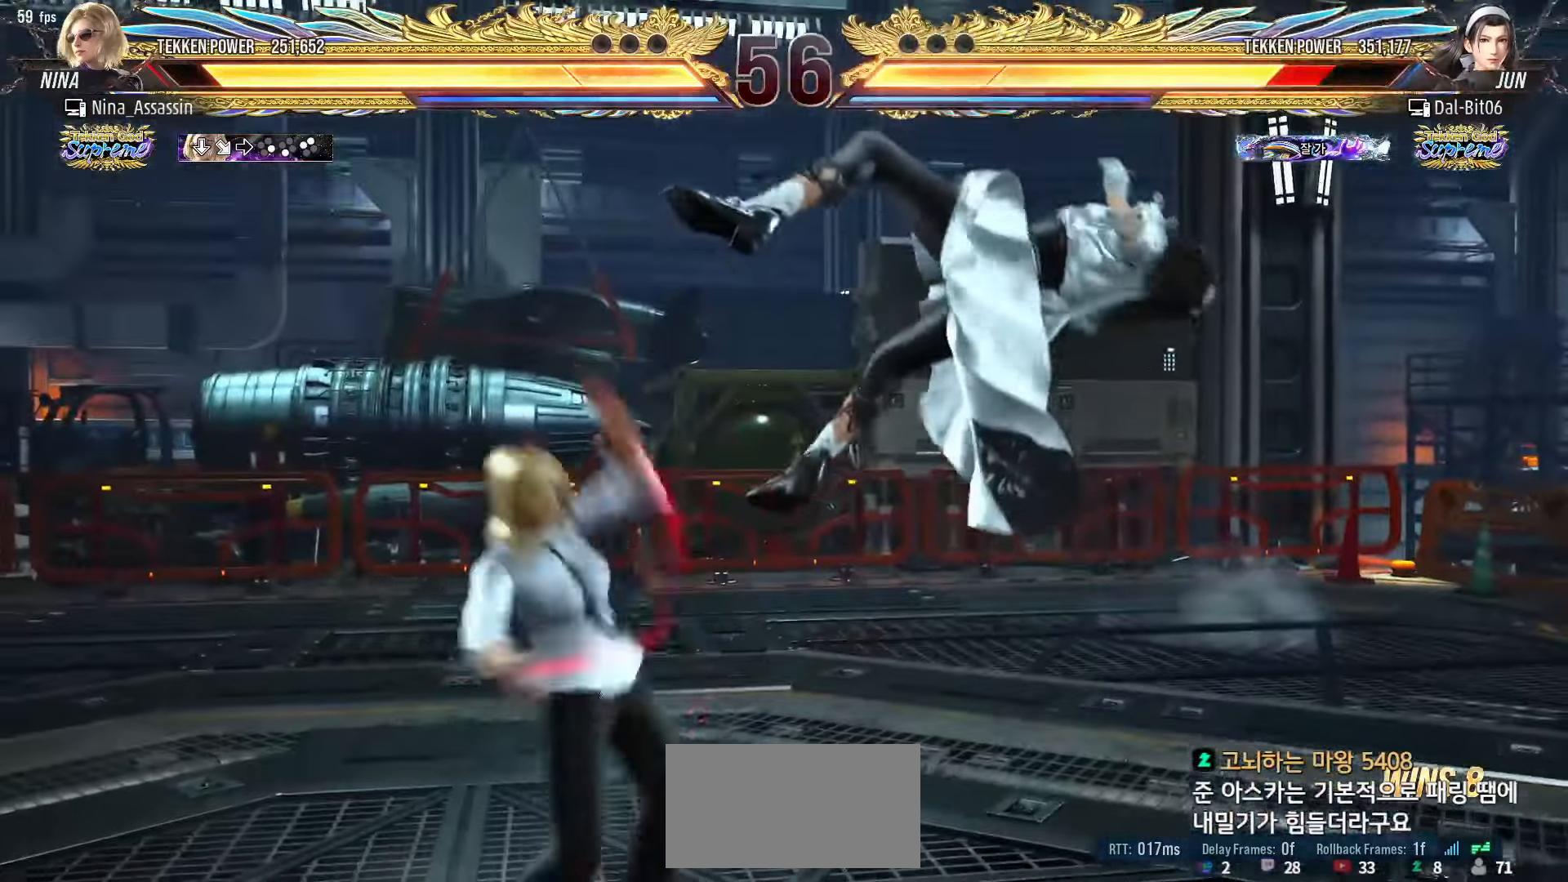
{"buttons": [], "left_stick": "down-right", "events": [[33, "CROSS", "down"], [50, "CROSS", "up"], [100, "left_stick", "center"], [500, "left_stick", "down-right"]]}
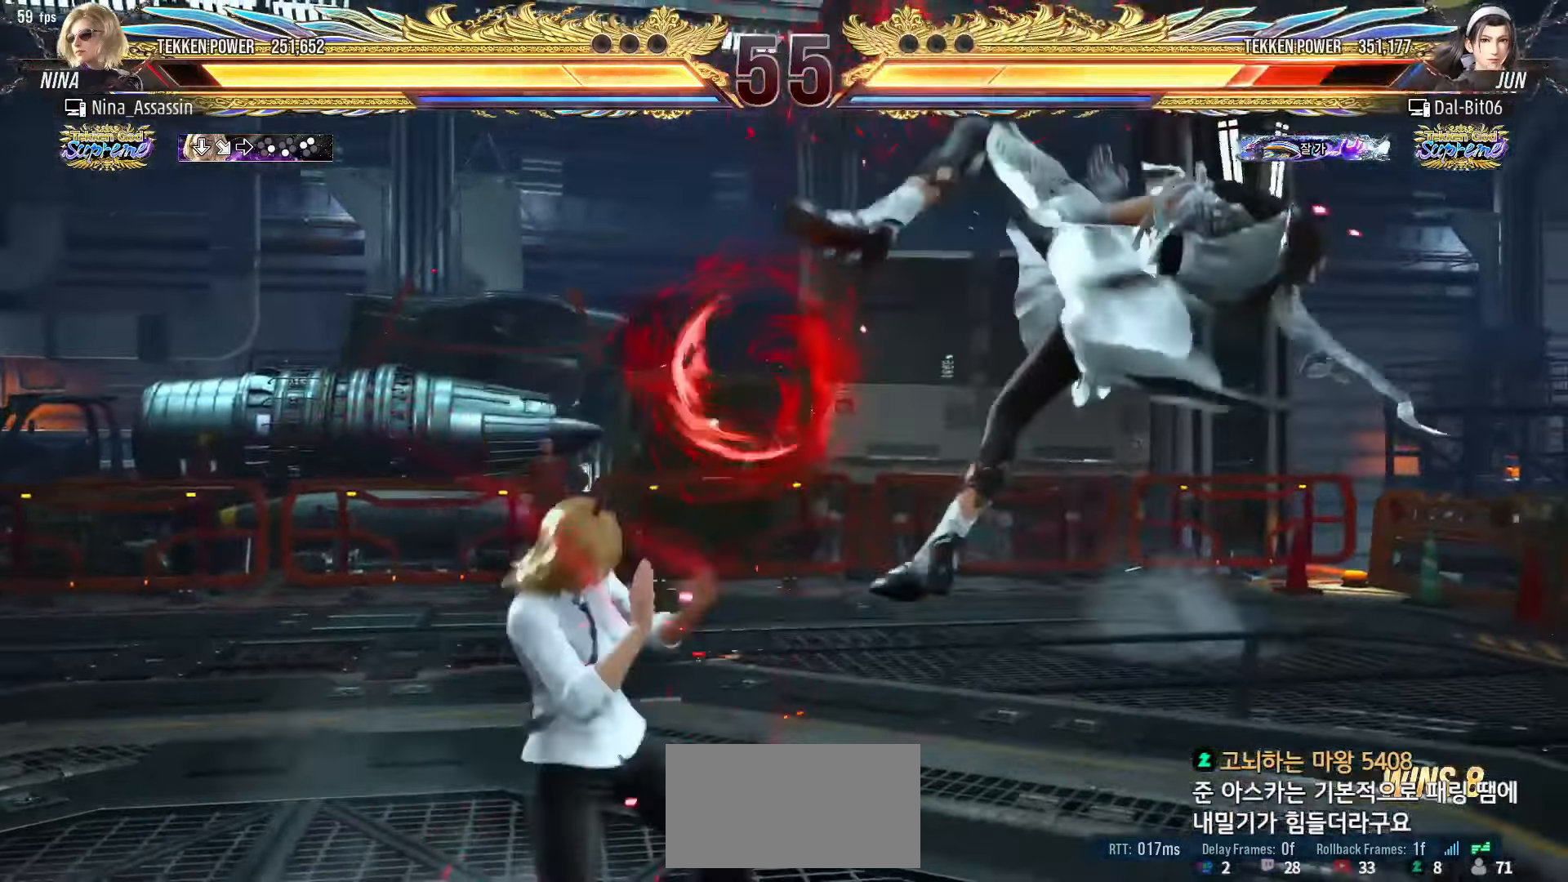
{"buttons": [], "left_stick": "left", "events": [[83, "CROSS", "down"], [167, "CROSS", "up"], [183, "left_stick", "center"], [233, "TRIANGLE", "down"], [300, "TRIANGLE", "up"], [433, "left_stick", "left"]]}
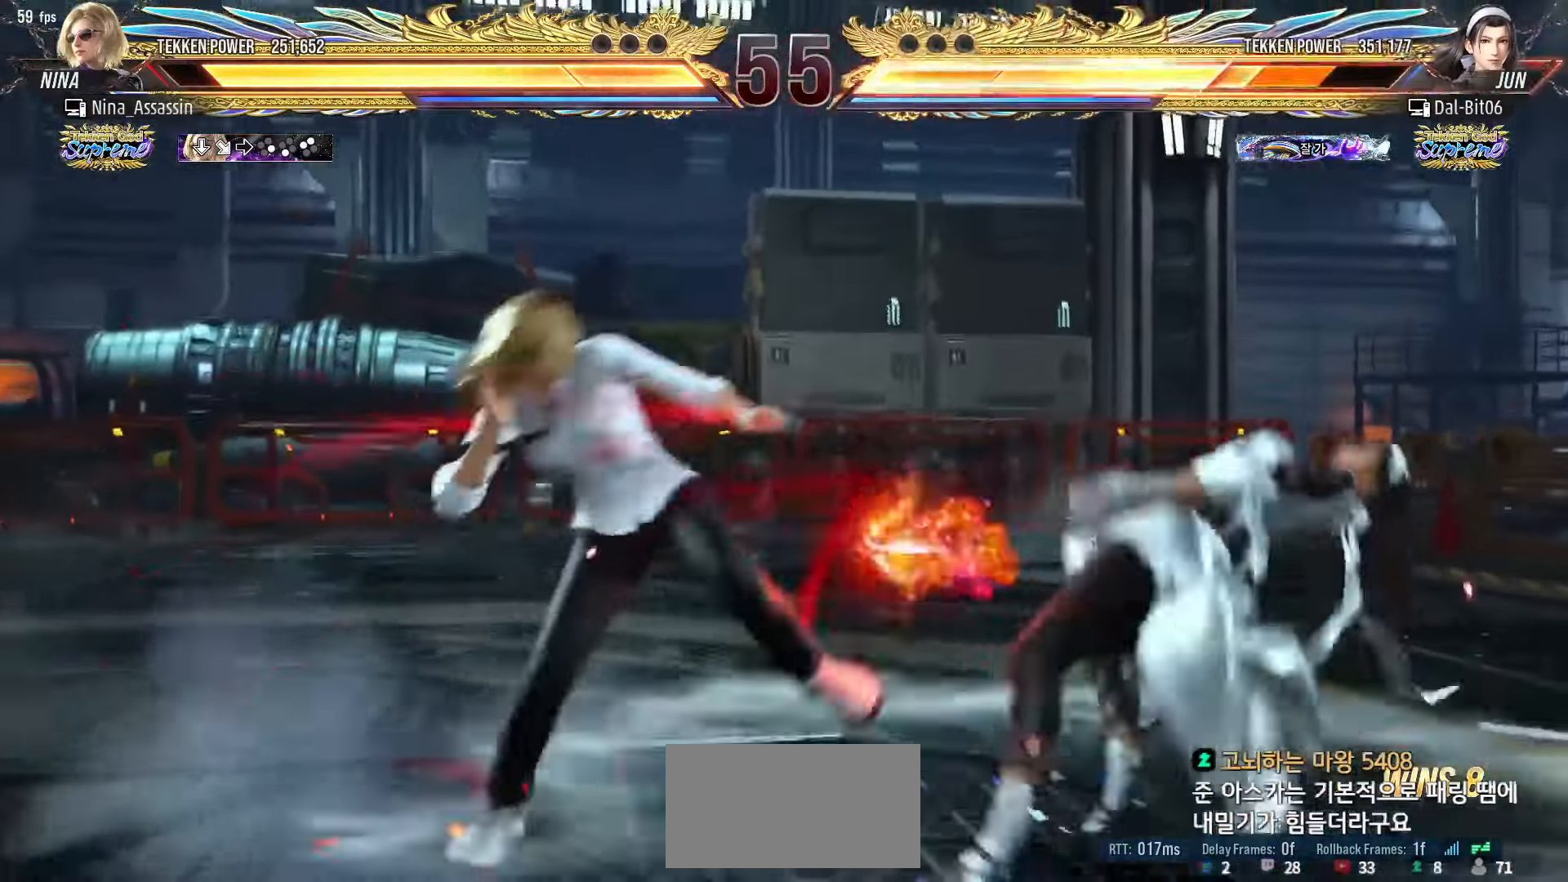
{"buttons": [], "left_stick": "center", "events": [[317, "left_stick", "down-left"], [333, "TRIANGLE", "down"], [367, "TRIANGLE", "up"], [383, "TRIANGLE", "down"], [417, "TRIANGLE", "up"], [483, "left_stick", "center"]]}
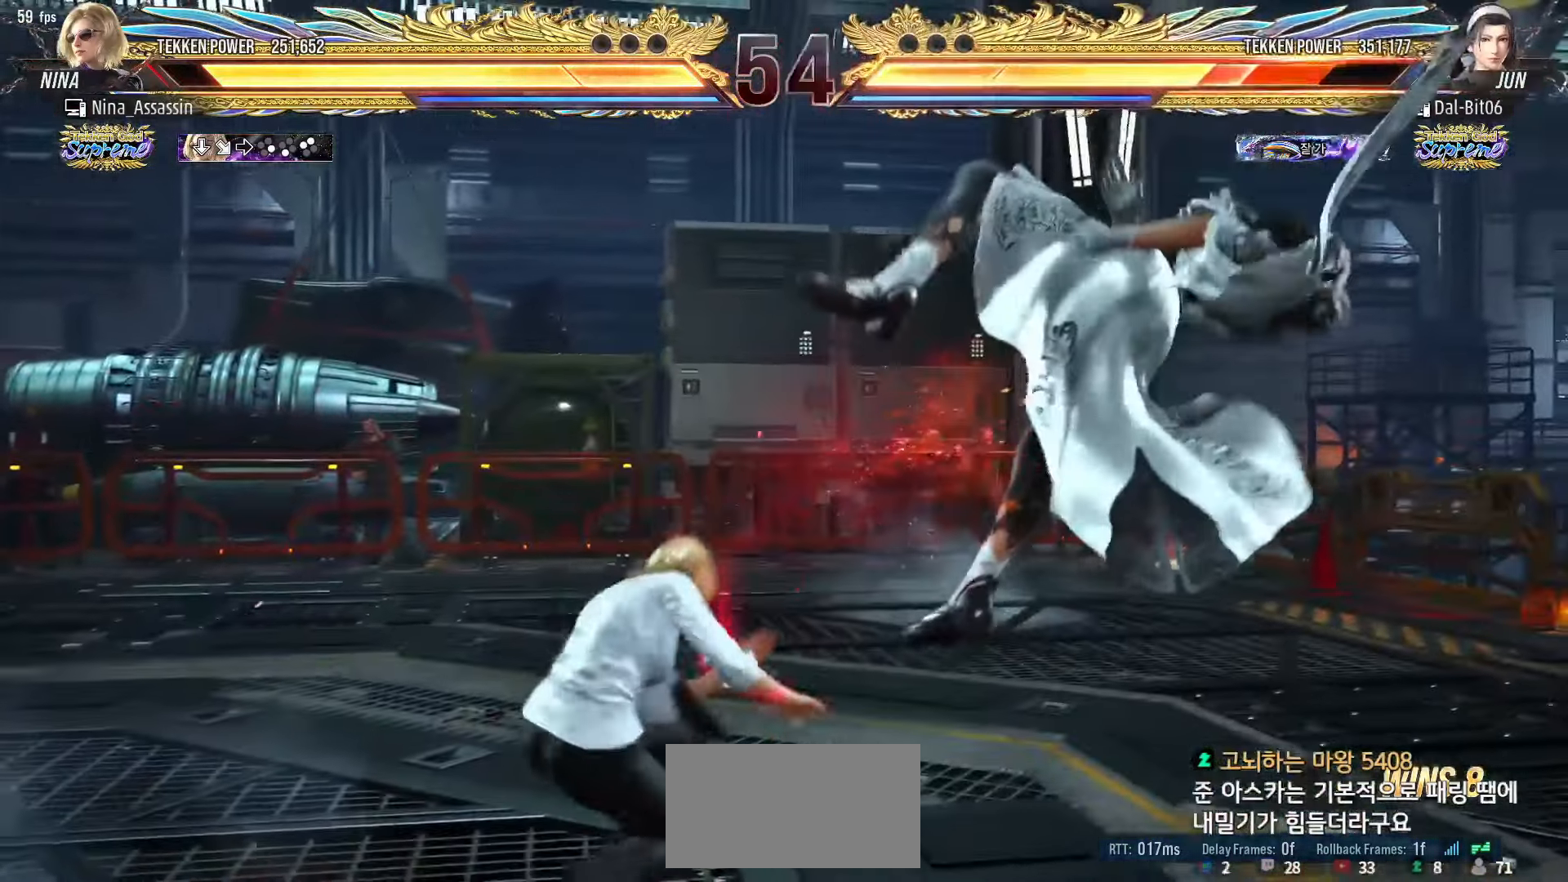
{"buttons": [], "left_stick": "center", "events": [[133, "left_stick", "left"], [467, "left_stick", "center"]]}
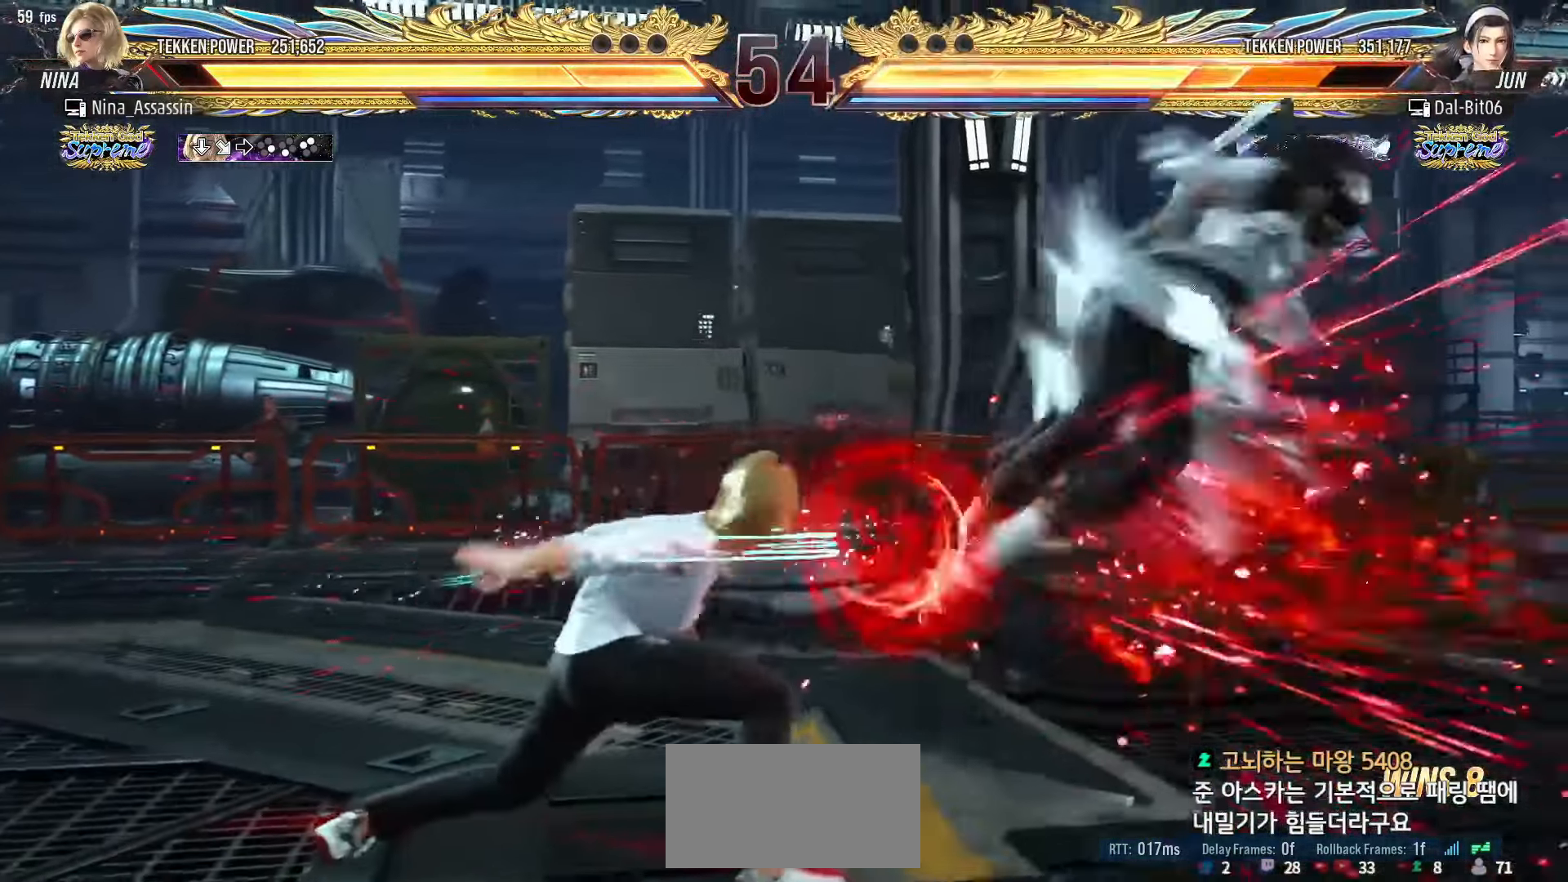
{"buttons": ["CROSS"], "left_stick": "right", "events": [[183, "left_stick", "right"], [233, "left_stick", "center"], [333, "left_stick", "right"], [383, "left_stick", "center"], [433, "left_stick", "right"], [483, "CROSS", "down"]]}
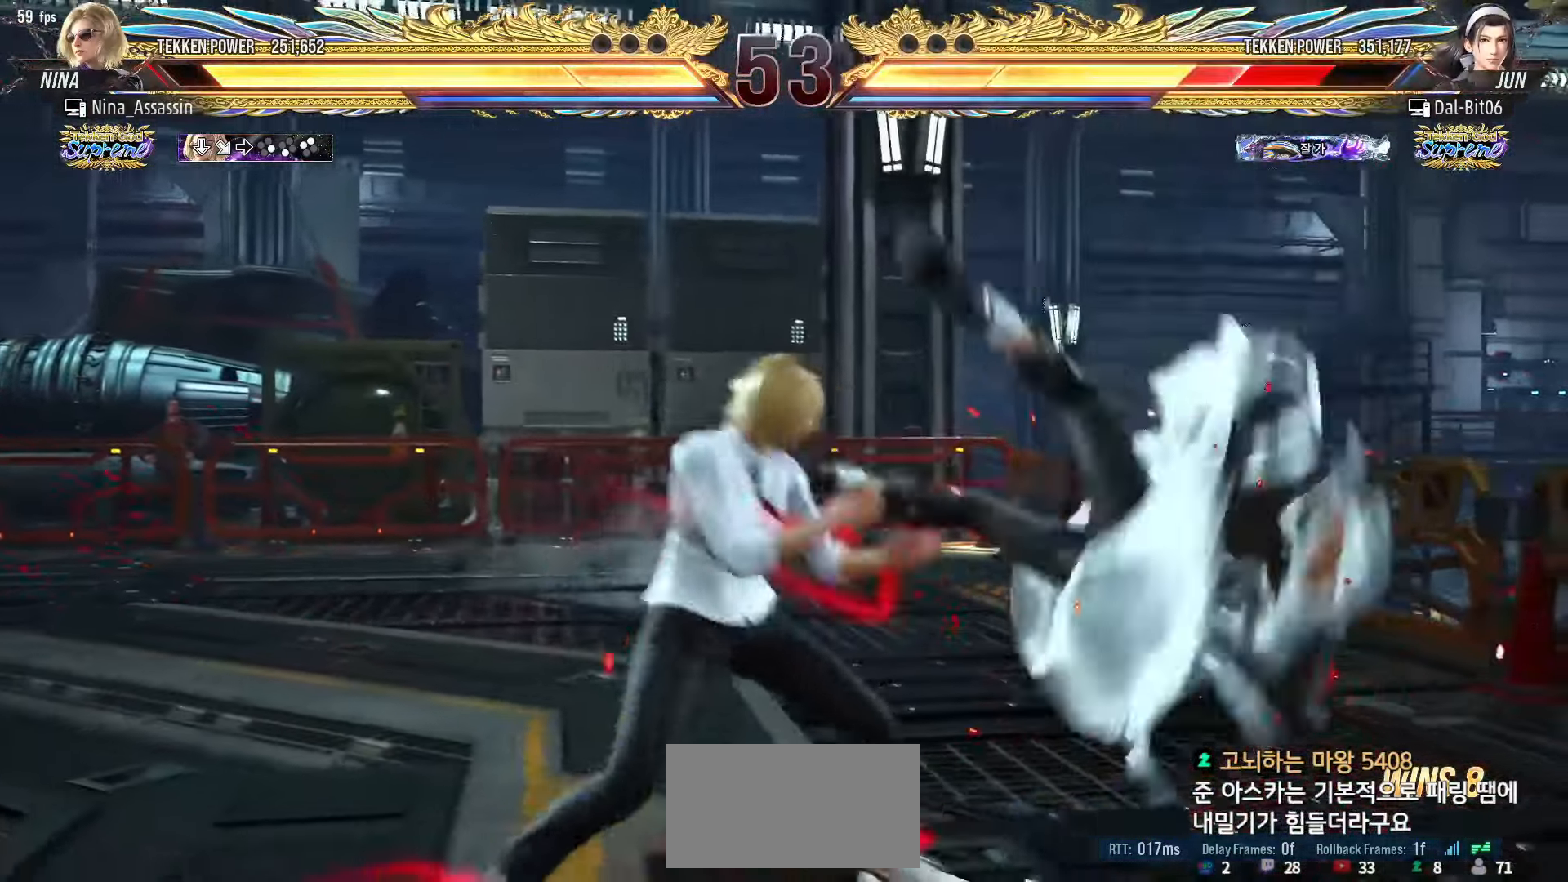
{"buttons": [], "left_stick": "center", "events": [[50, "CROSS", "up"], [67, "left_stick", "center"], [83, "TRIANGLE", "down"], [150, "TRIANGLE", "up"]]}
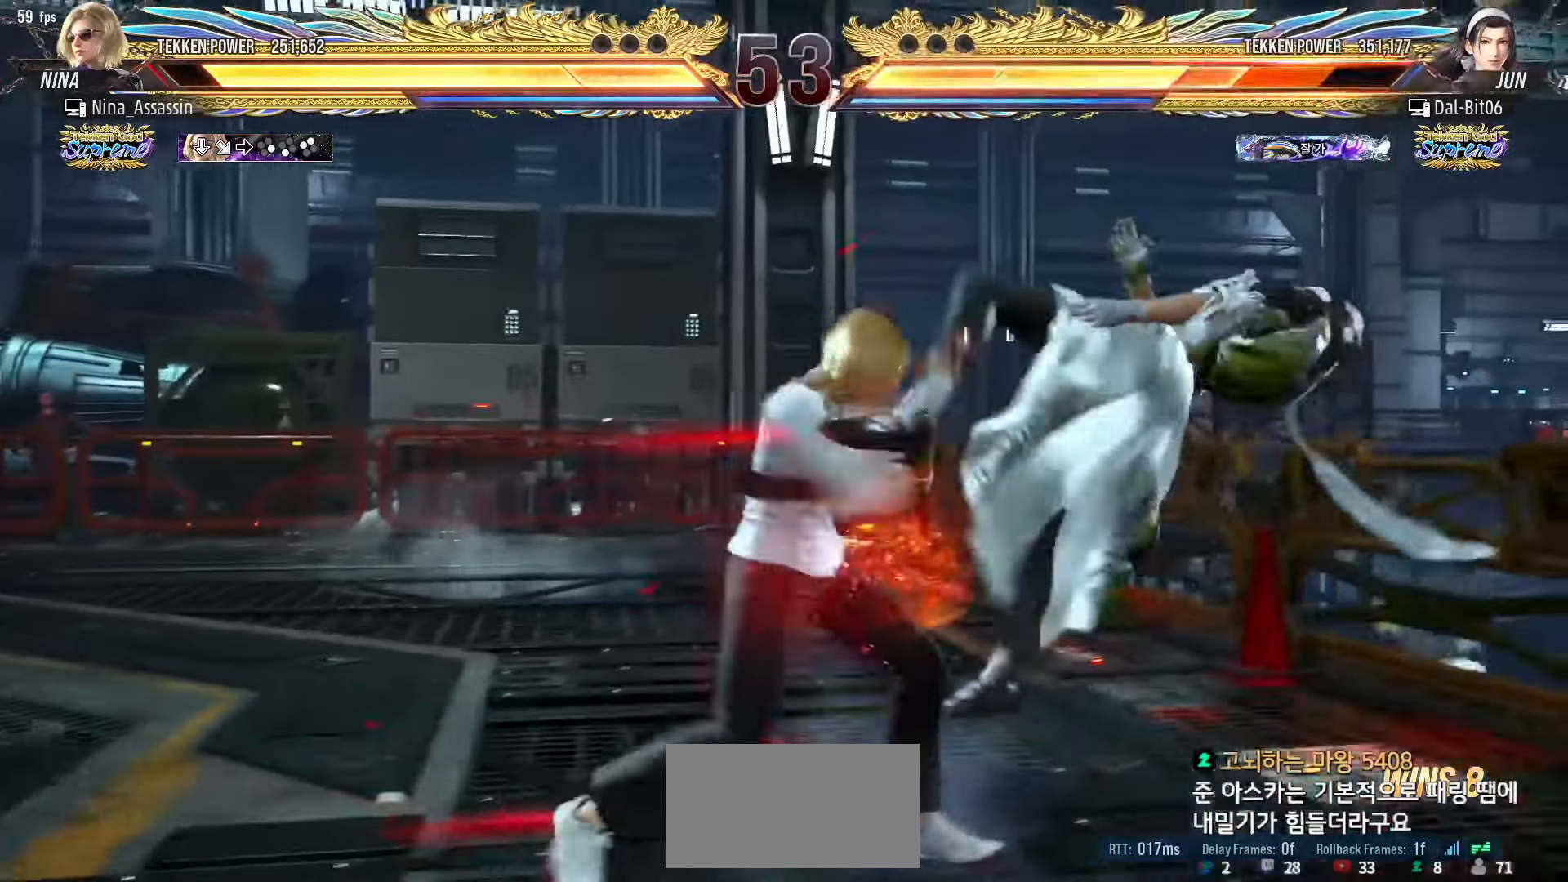
{"buttons": ["SQUARE", "TRIANGLE"], "left_stick": "right", "events": [[267, "left_stick", "right"], [333, "left_stick", "center"], [400, "left_stick", "right"], [483, "SQUARE", "down"], [483, "TRIANGLE", "down"]]}
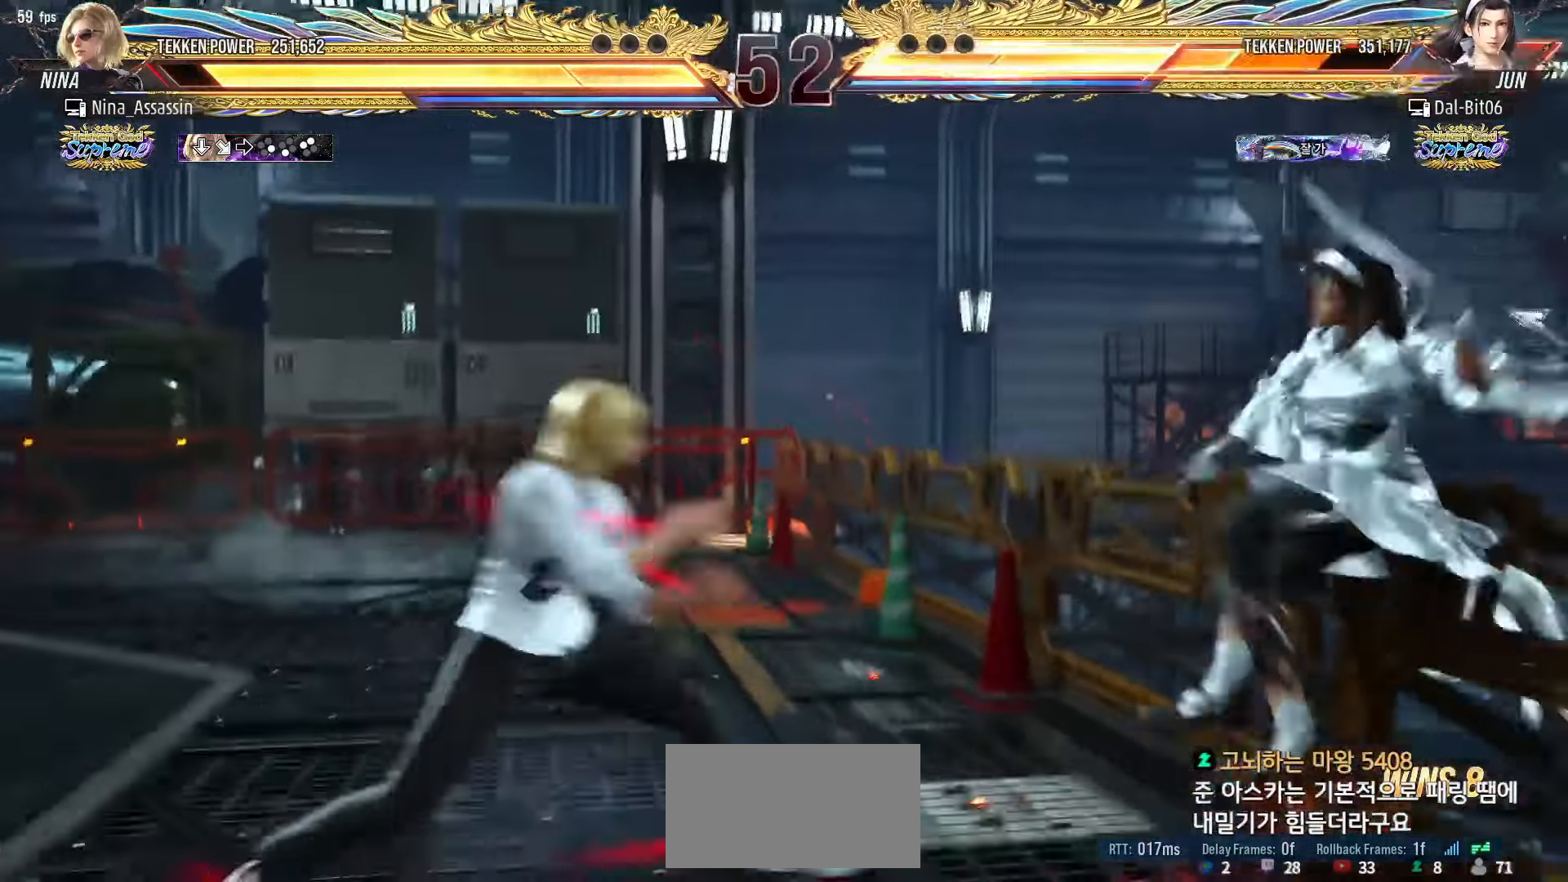
{"buttons": ["SQUARE", "TRIANGLE"], "left_stick": "right", "events": []}
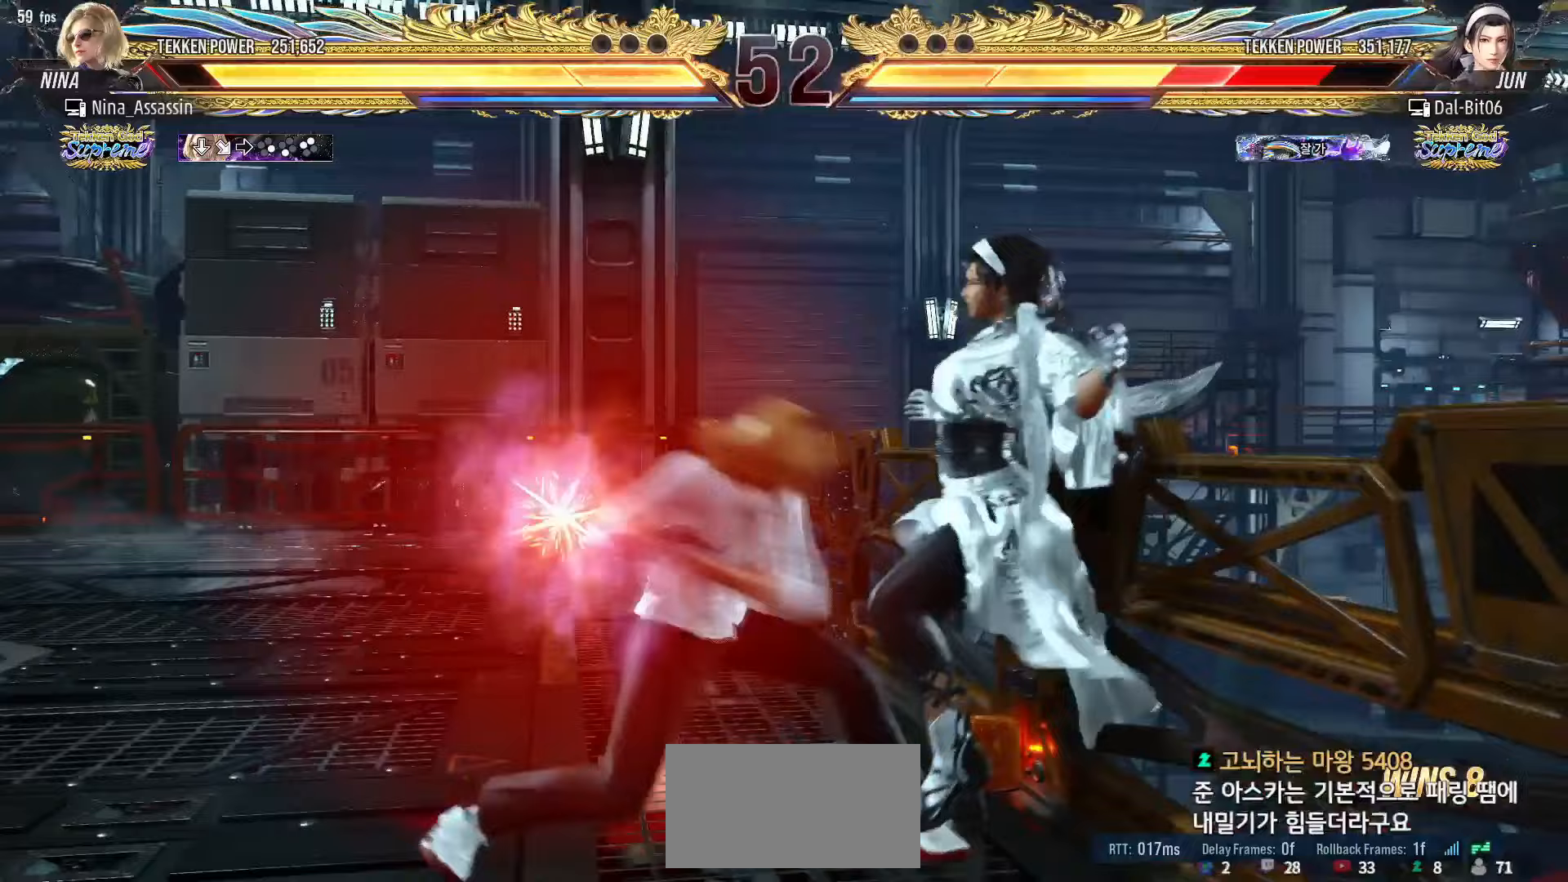
{"buttons": ["SQUARE", "TRIANGLE"], "left_stick": "right", "events": []}
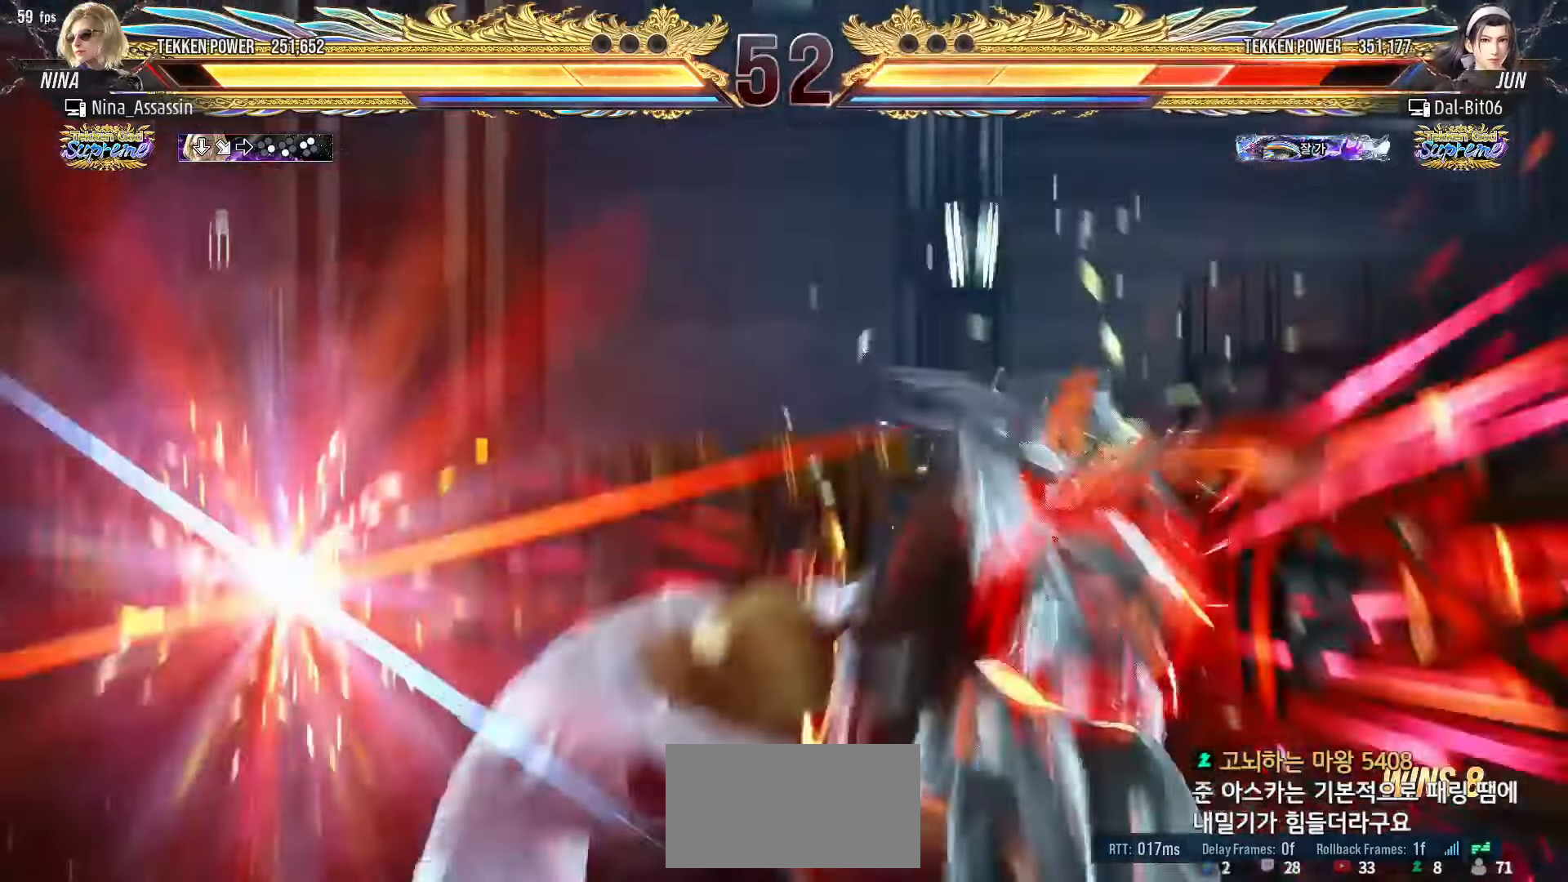
{"buttons": [], "left_stick": "center", "events": [[50, "SQUARE", "up"], [50, "TRIANGLE", "up"], [50, "left_stick", "center"]]}
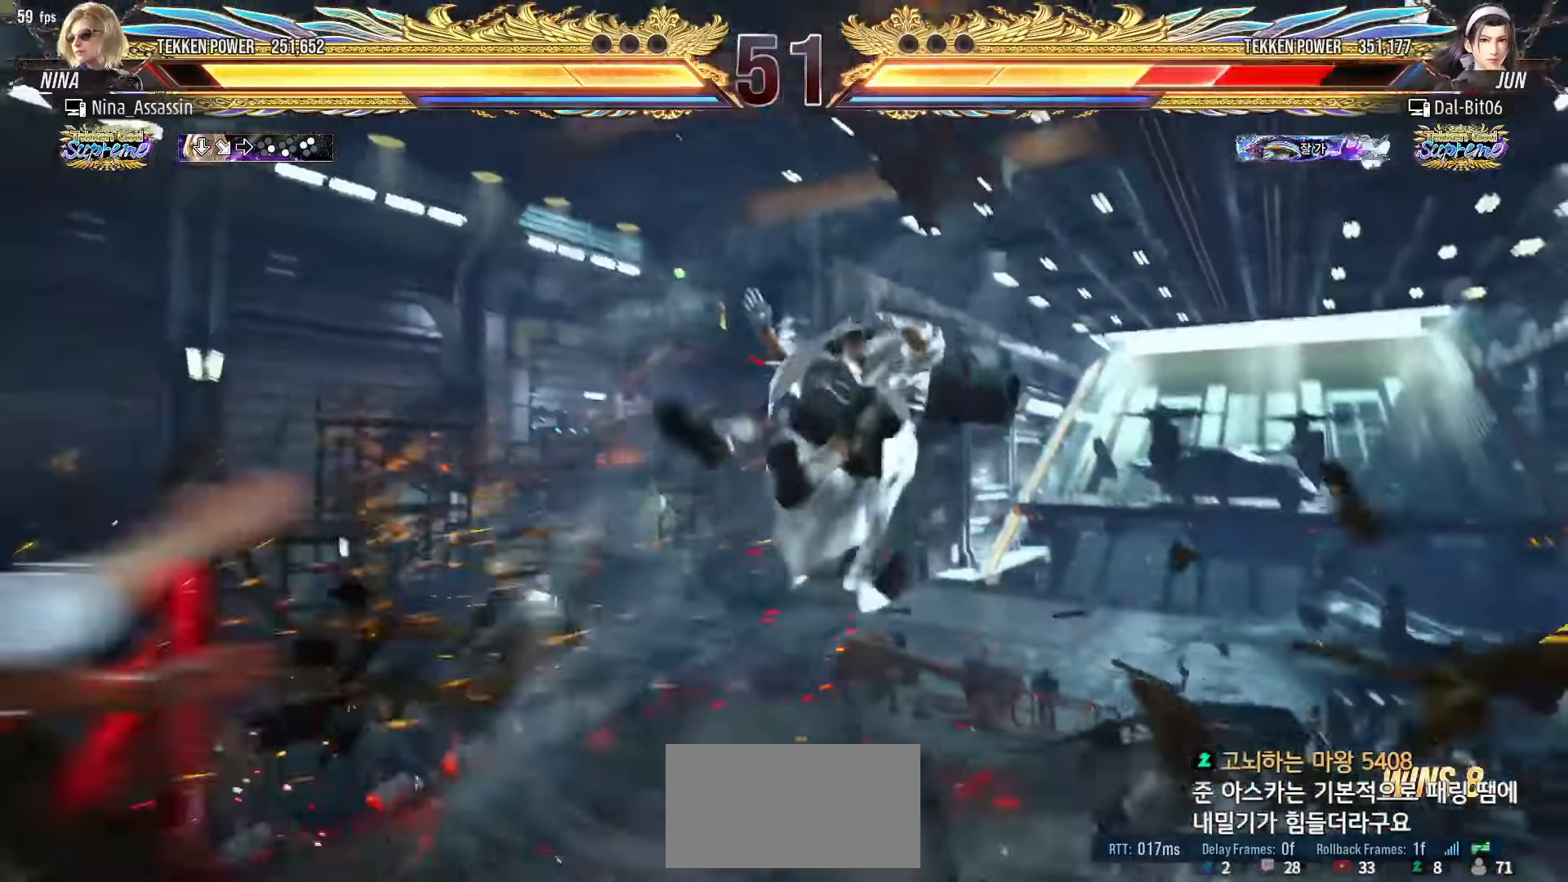
{"buttons": [], "left_stick": "center", "events": []}
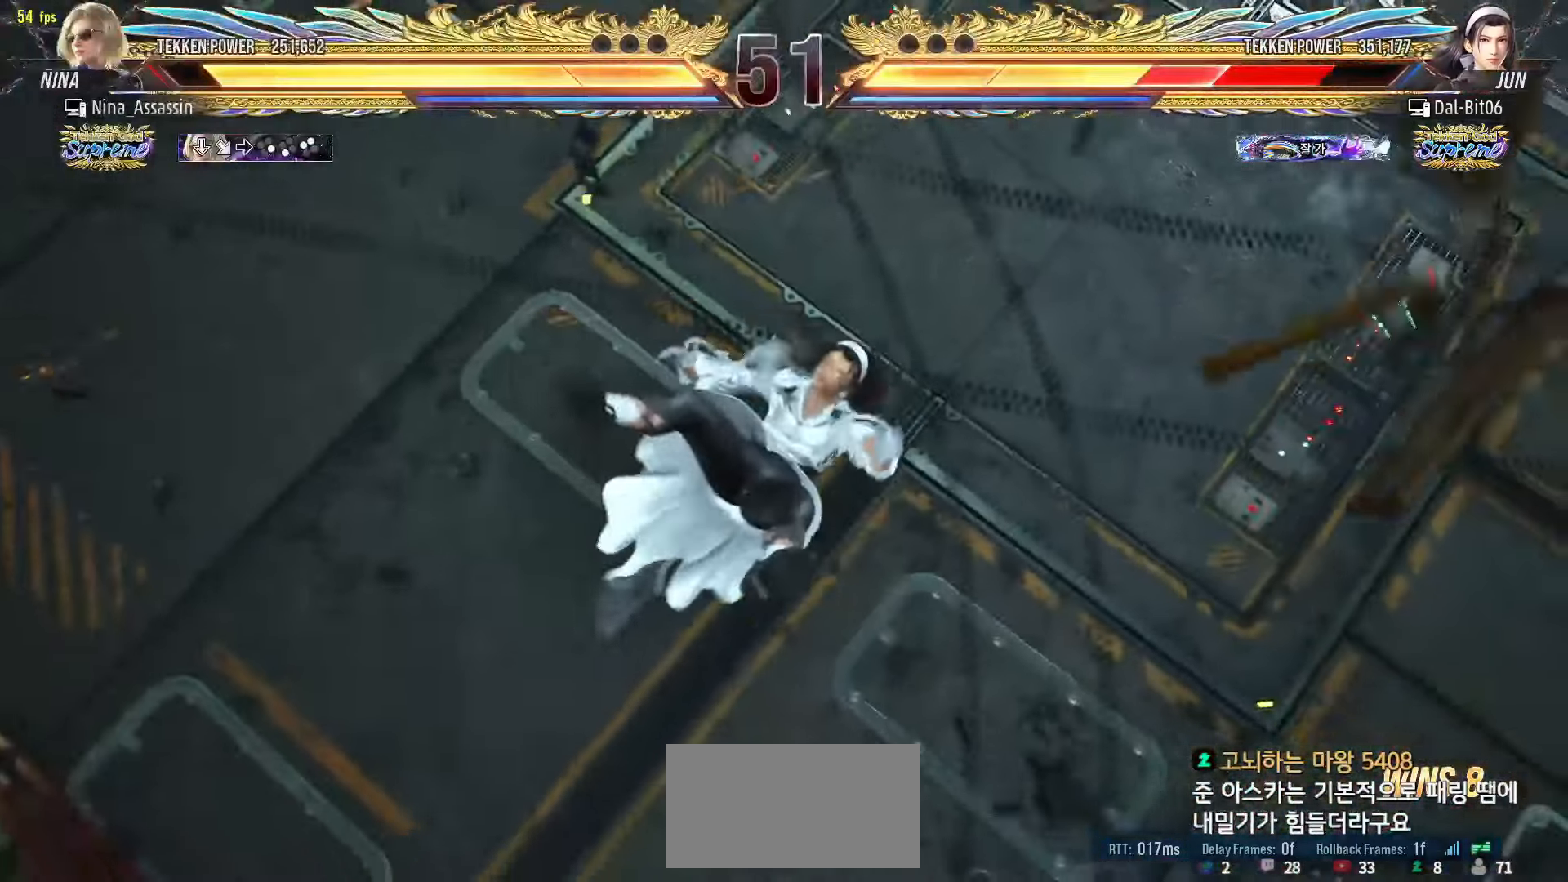
{"buttons": [], "left_stick": "center", "events": []}
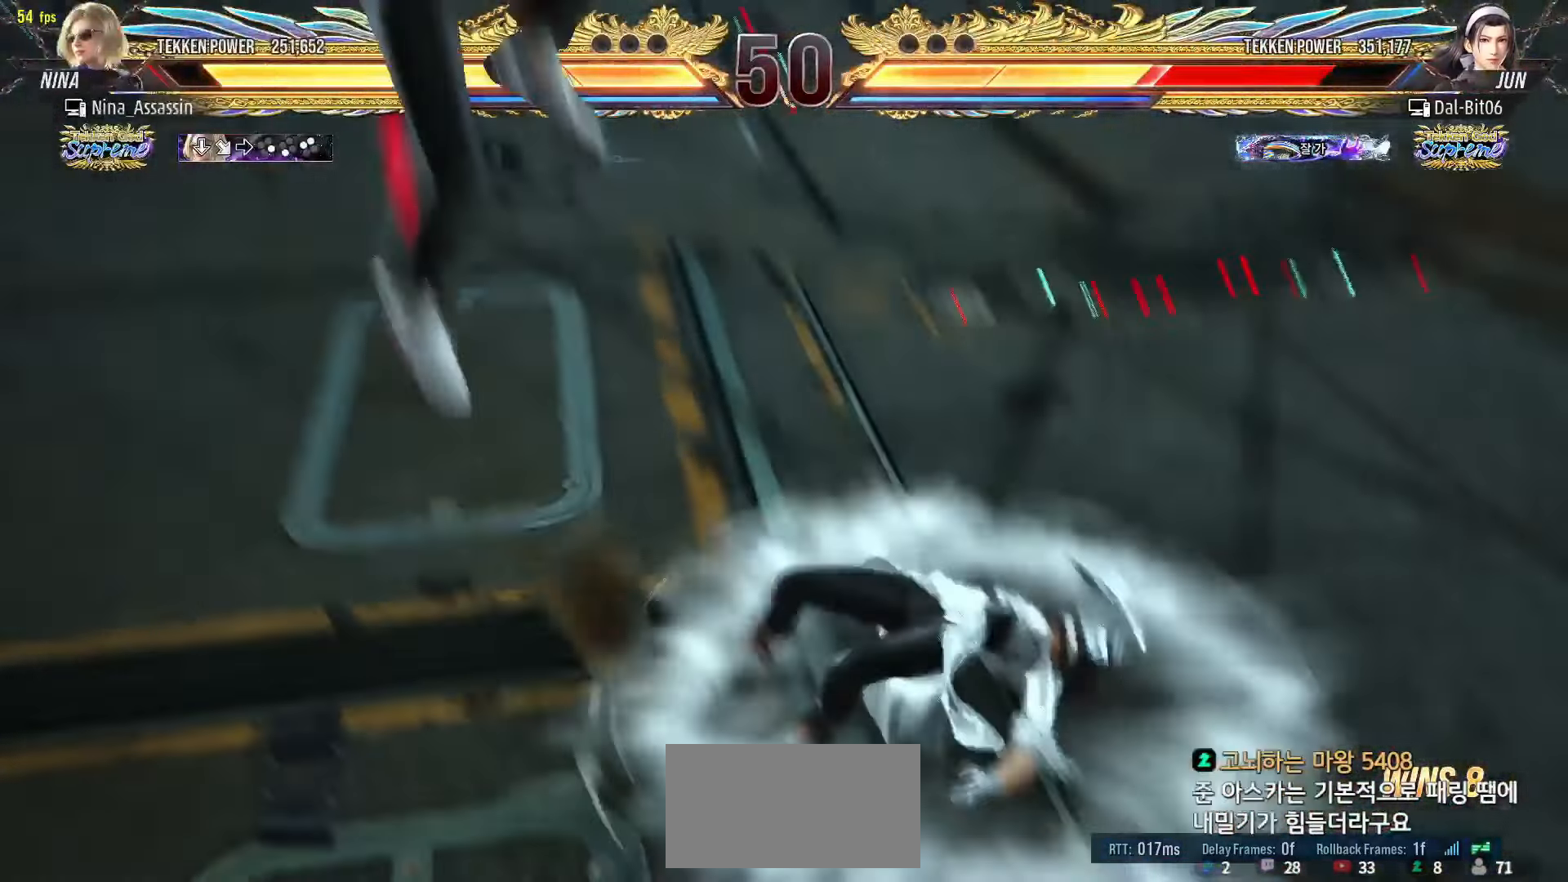
{"buttons": ["TRIANGLE"], "left_stick": "down-left", "events": [[233, "left_stick", "down-left"], [250, "TRIANGLE", "down"], [317, "TRIANGLE", "up"], [367, "TRIANGLE", "down"], [400, "TRIANGLE", "up"], [433, "TRIANGLE", "down"], [483, "TRIANGLE", "up"], [500, "TRIANGLE", "down"]]}
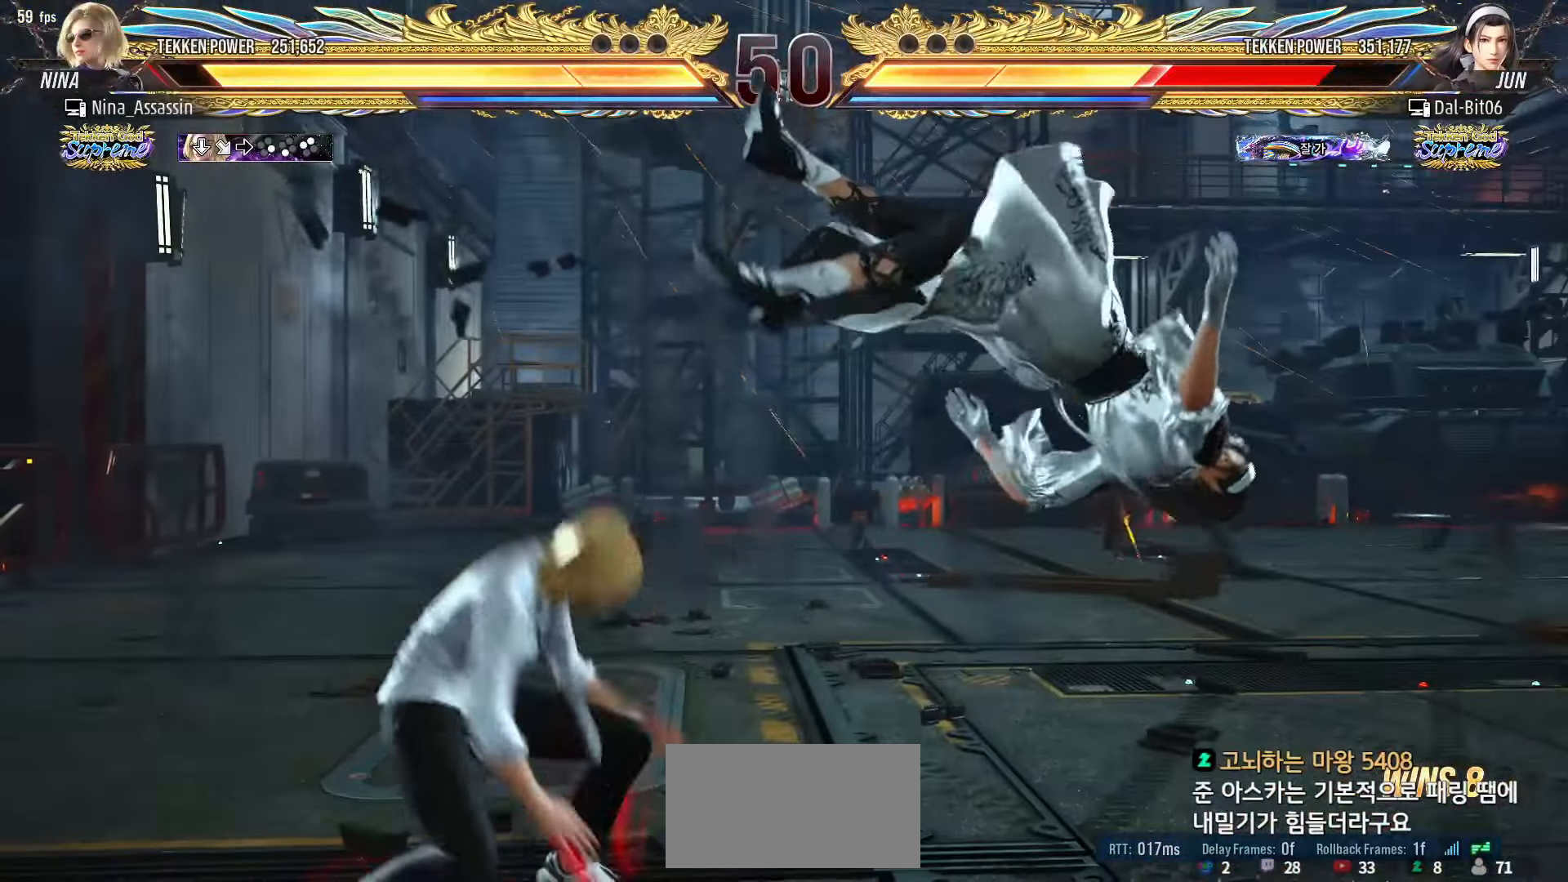
{"buttons": [], "left_stick": "left", "events": [[50, "TRIANGLE", "up"], [83, "TRIANGLE", "down"], [100, "TRIANGLE", "up"], [150, "TRIANGLE", "down"], [150, "left_stick", "center"], [183, "TRIANGLE", "up"], [250, "left_stick", "left"]]}
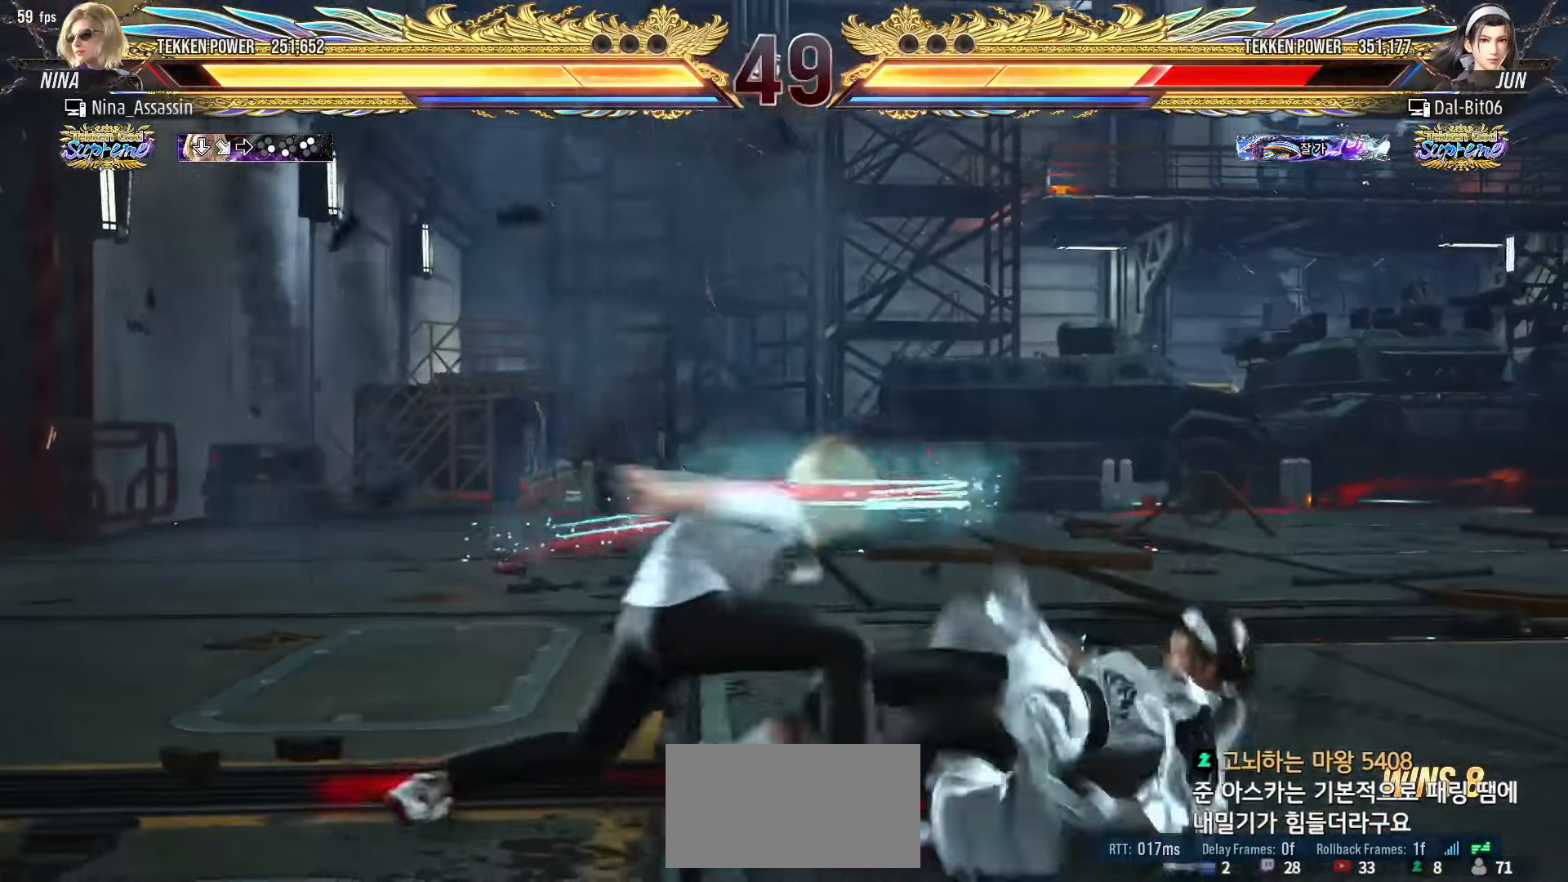
{"buttons": [], "left_stick": "center", "events": [[183, "left_stick", "center"], [333, "left_stick", "down"], [400, "left_stick", "center"]]}
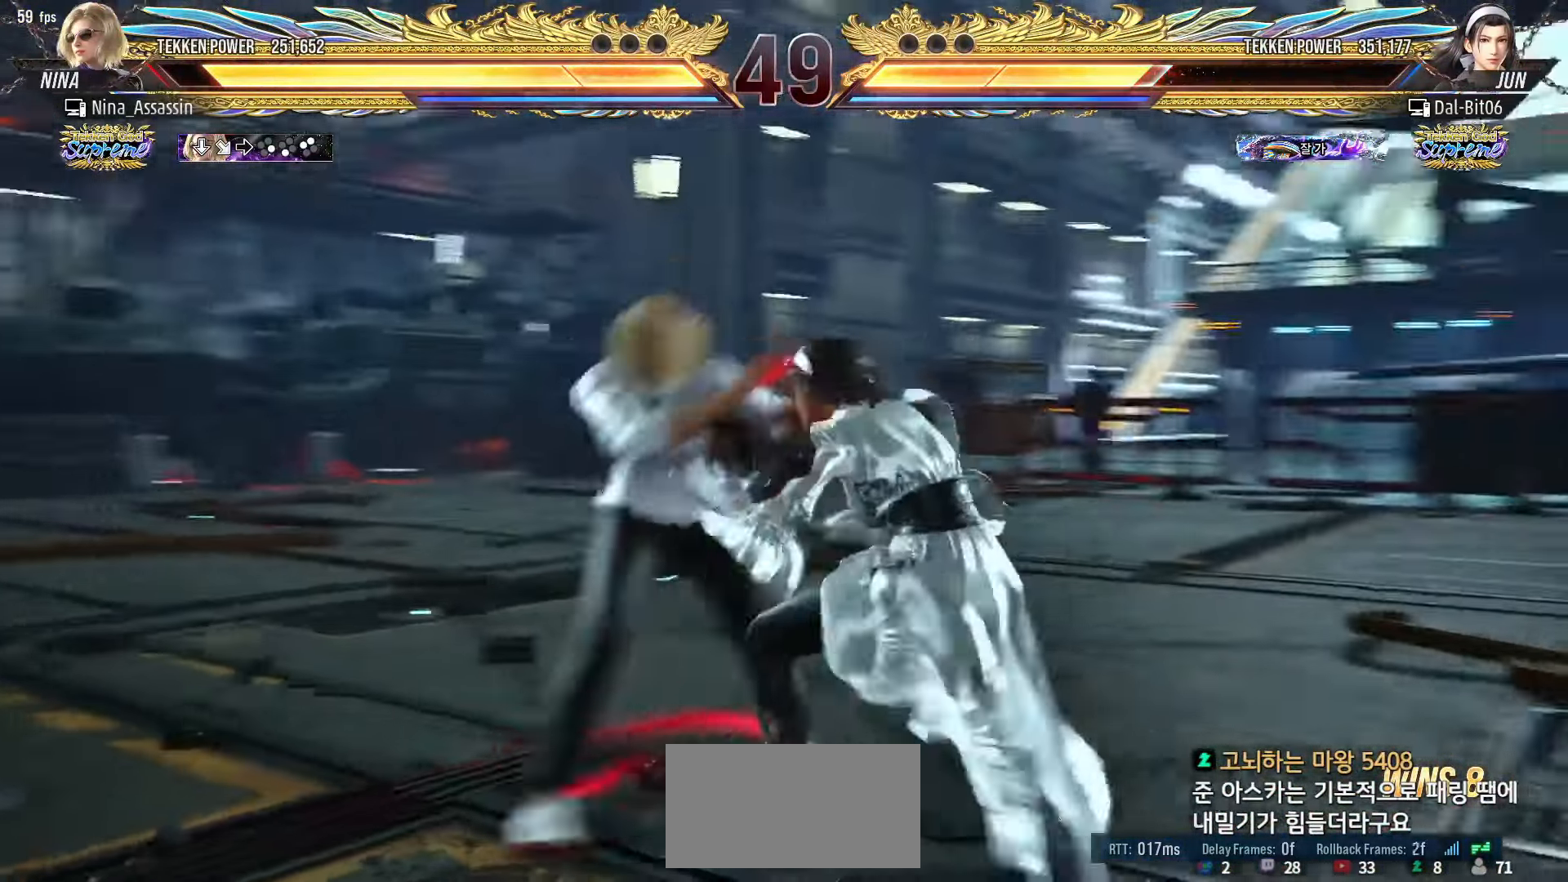
{"buttons": [], "left_stick": "left", "events": [[100, "left_stick", "left"]]}